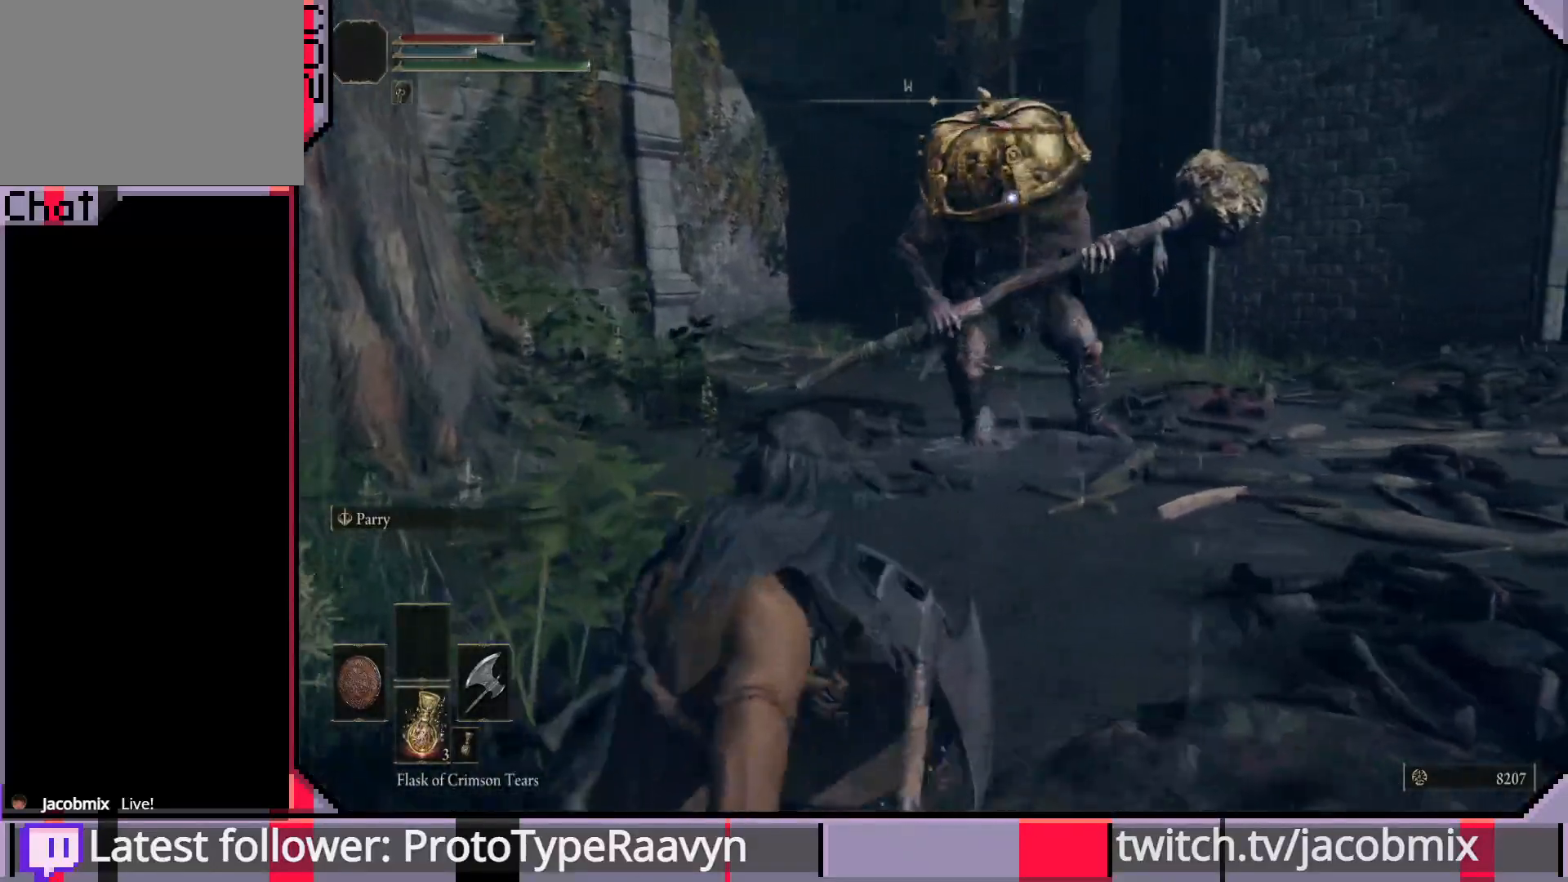
Gameplay with a controller (PlayStation layout); each line is a JSON object with the inputs held at the frame after it. "events" lists button and stick changes between this image and that frame as [ms after this image, input, new state], when the widget could be followed in between.
{"buttons": [], "left_stick": "left", "right_stick": "center", "events": [[50, "left_stick", "left"]]}
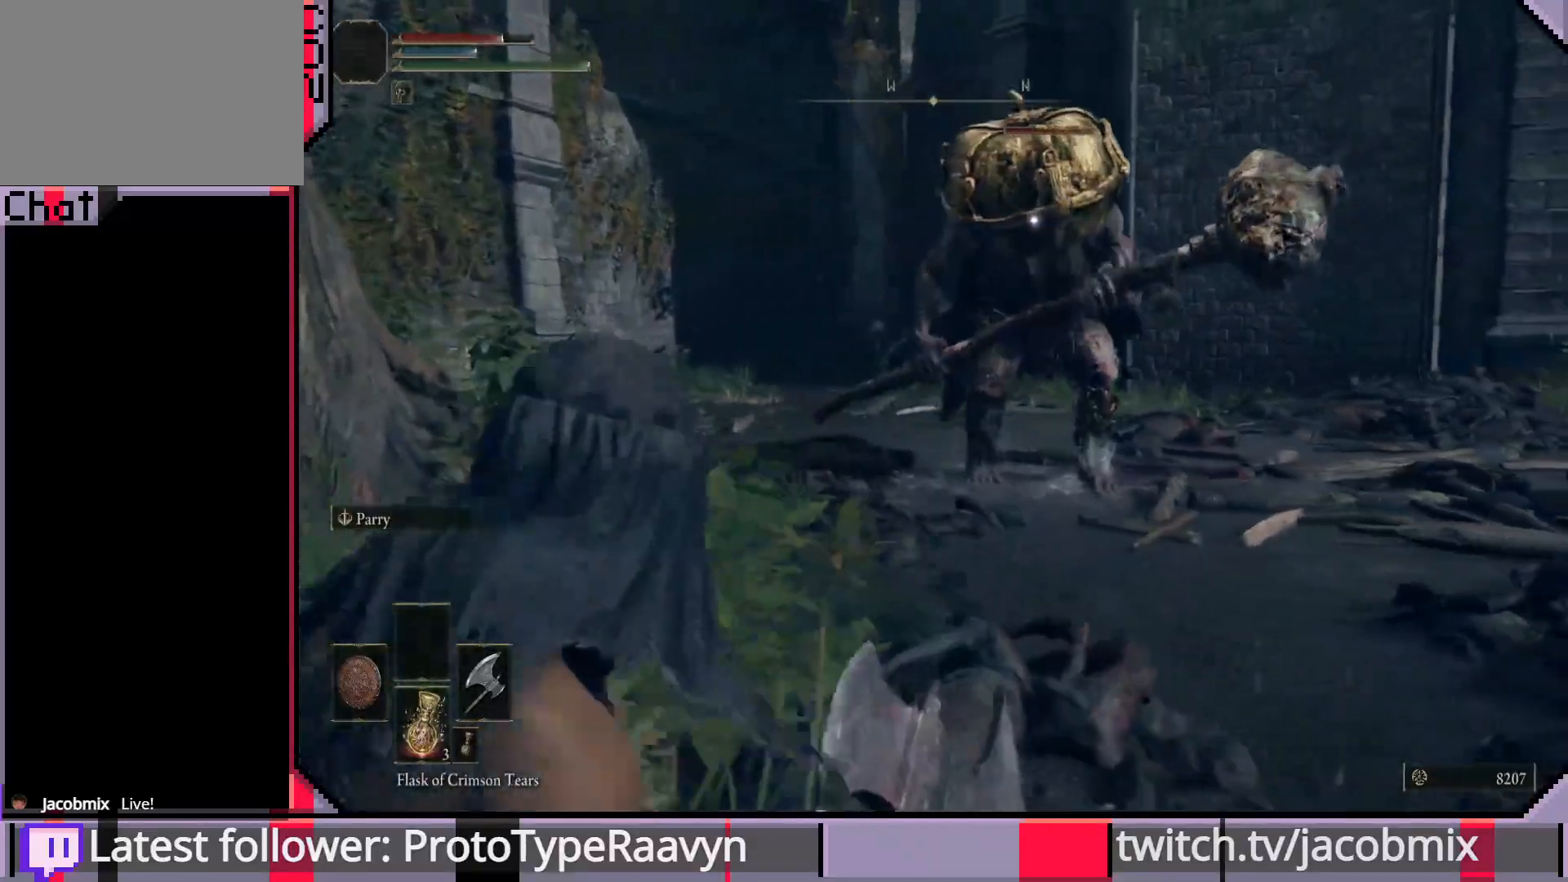
{"buttons": [], "left_stick": "left", "right_stick": "center", "events": []}
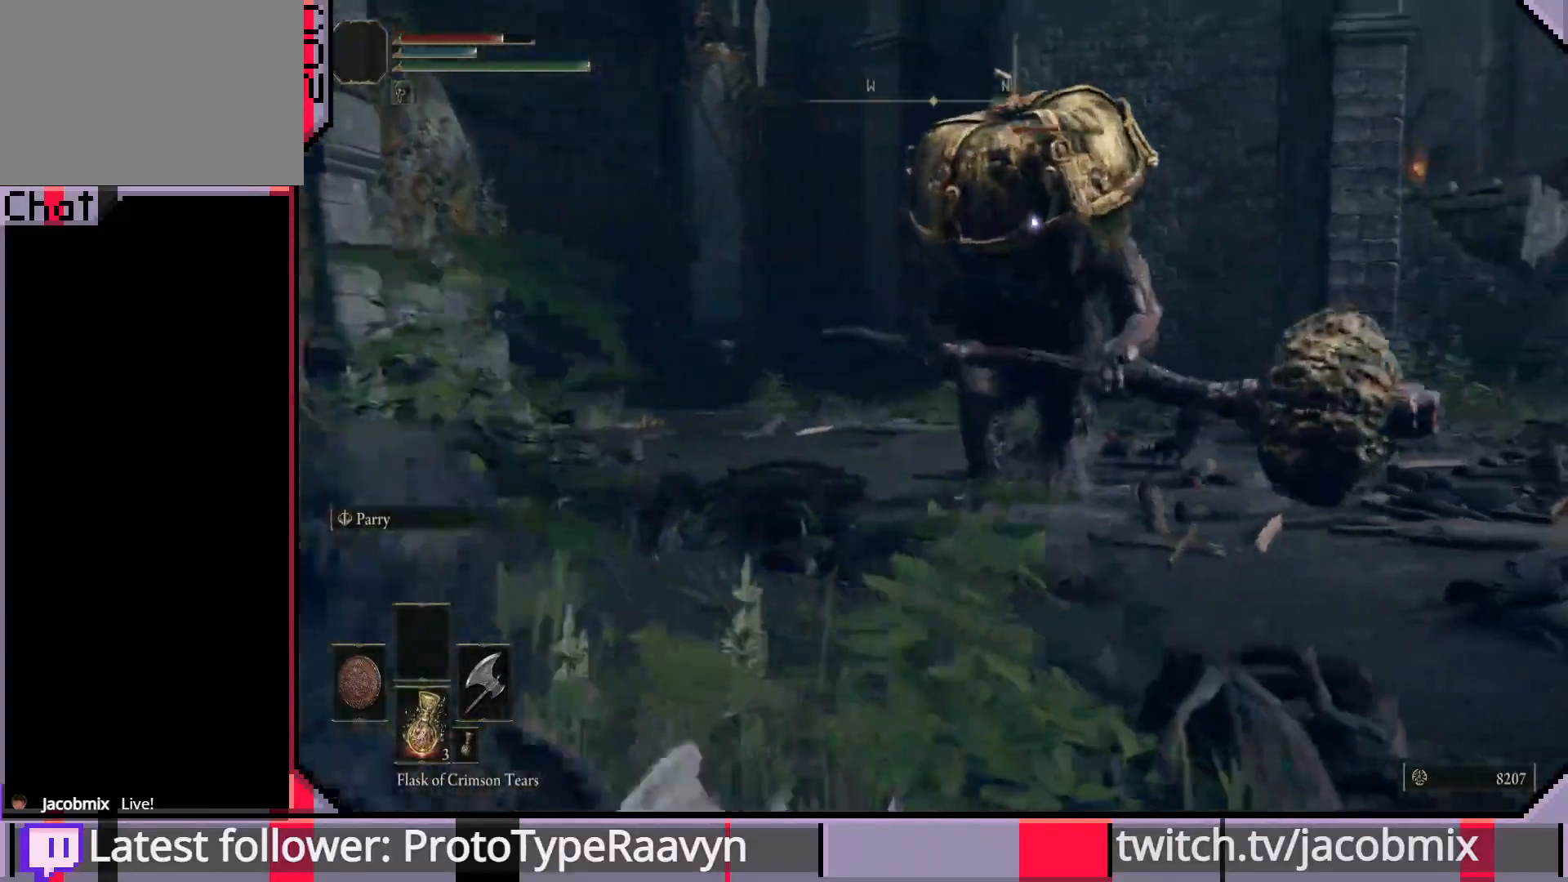
{"buttons": [], "left_stick": "left", "right_stick": "center", "events": []}
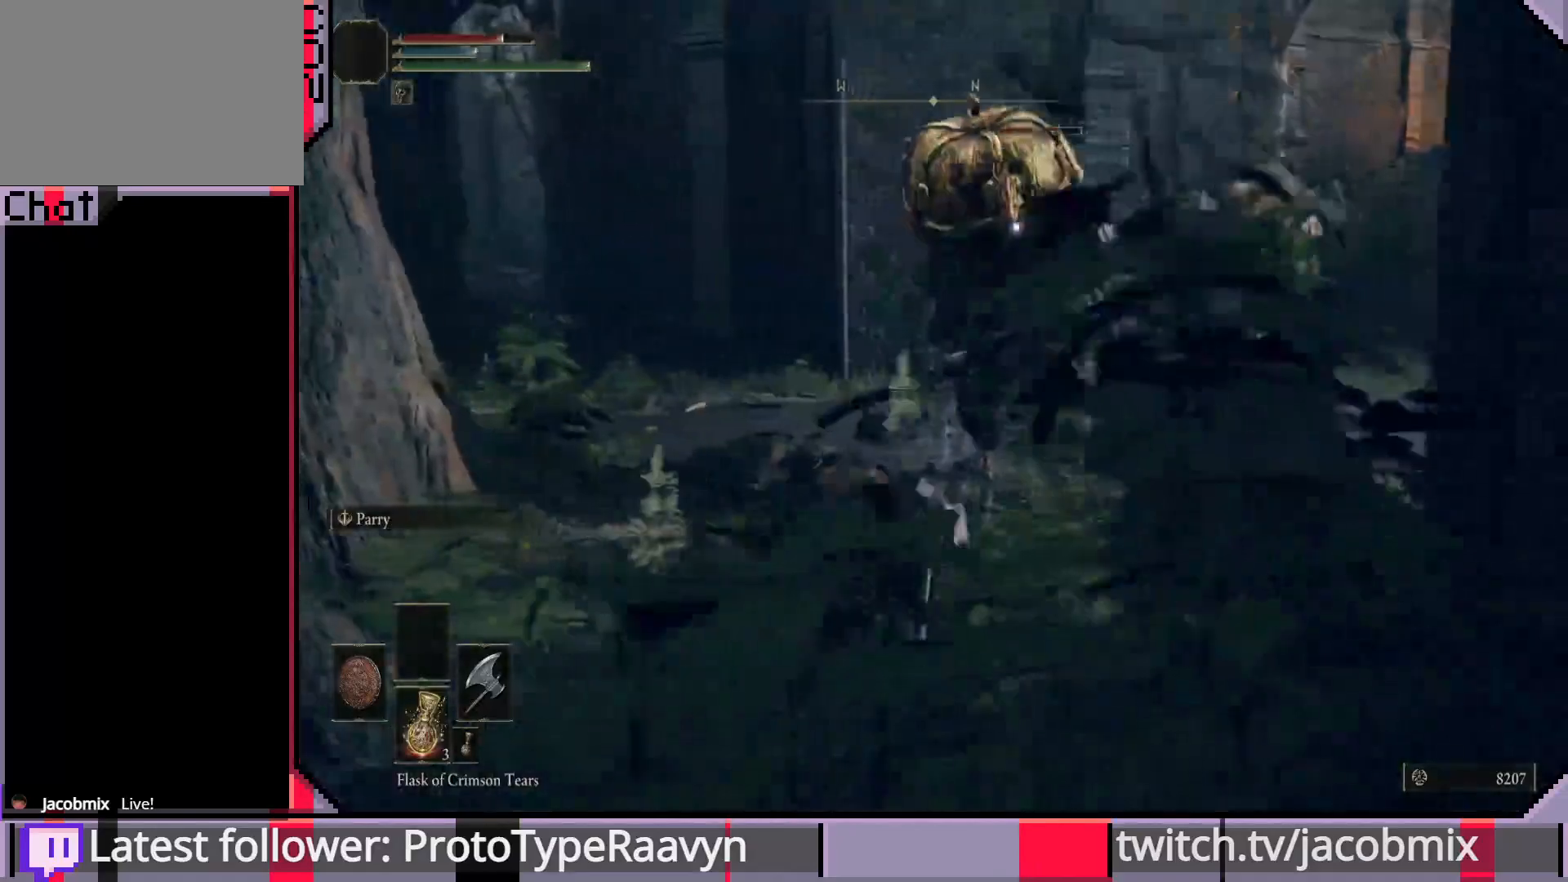
{"buttons": ["CROSS", "CIRCLE"], "left_stick": "up-left", "right_stick": "center", "events": [[233, "CIRCLE", "down"], [233, "left_stick", "up-left"], [500, "CROSS", "down"]]}
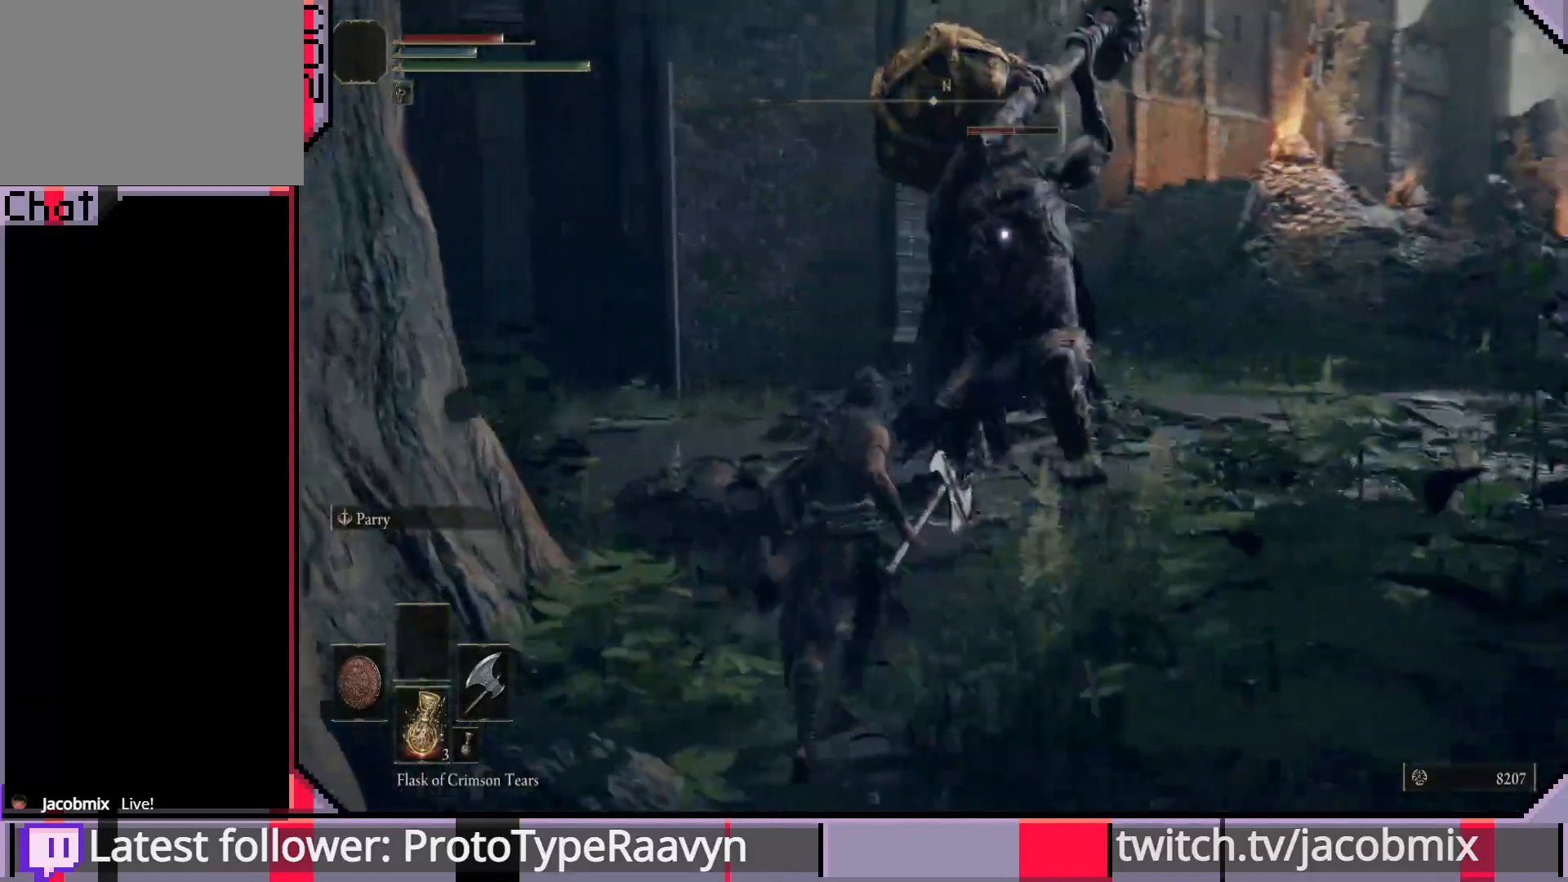
{"buttons": [], "left_stick": "up-left", "right_stick": "center", "events": [[217, "CROSS", "up"], [350, "CIRCLE", "up"]]}
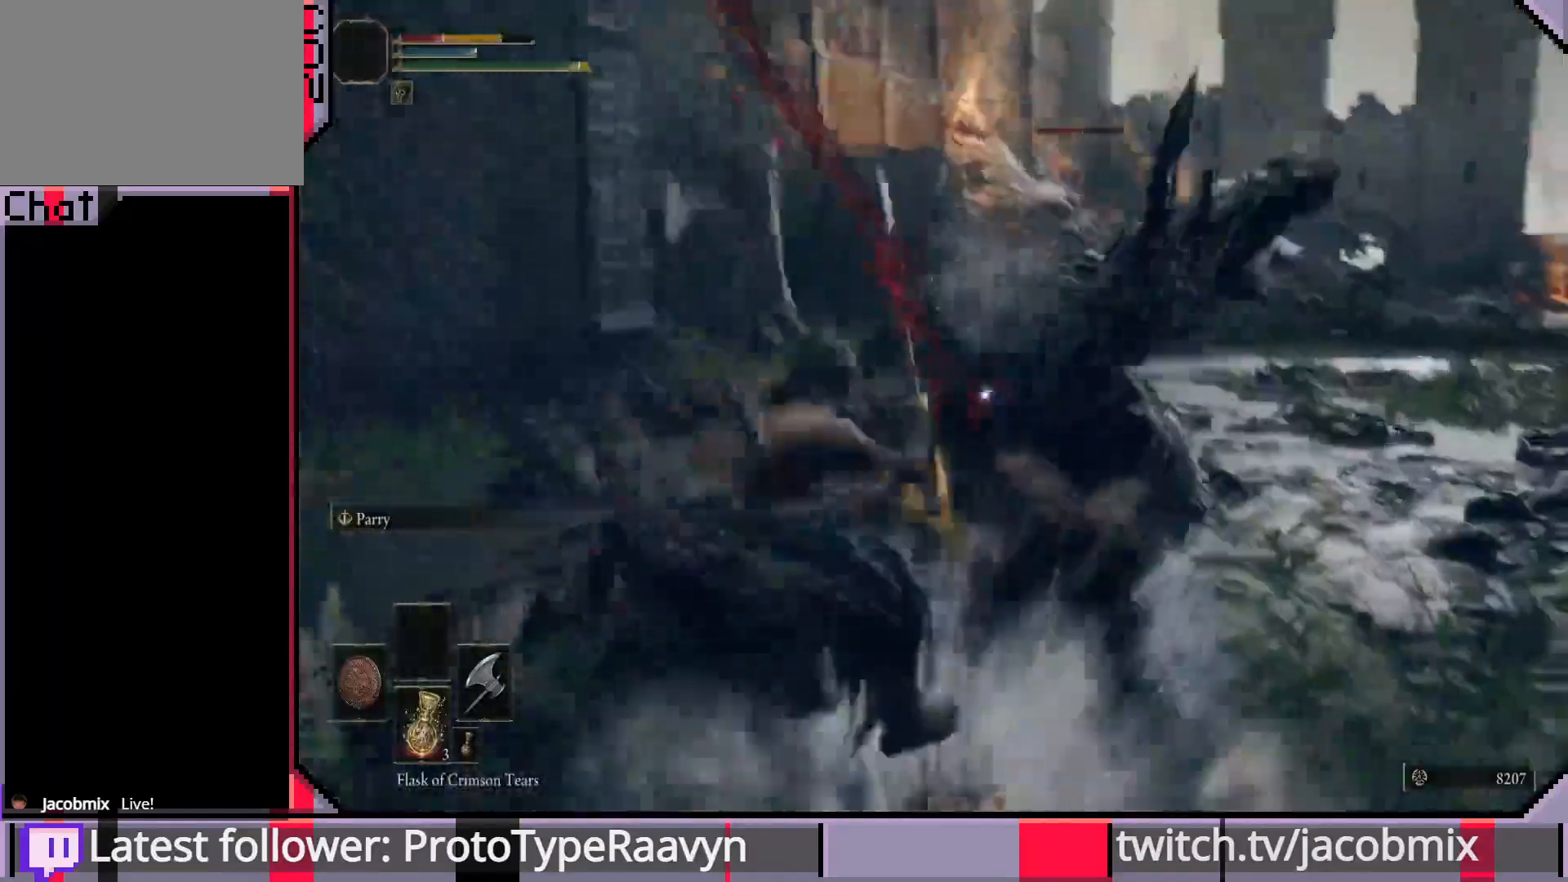
{"buttons": [], "left_stick": "up-left", "right_stick": "center", "events": [[17, "left_stick", "up"], [50, "R2", "down"], [183, "R2", "up"], [217, "R2", "down"], [350, "R2", "up"], [483, "left_stick", "up-left"]]}
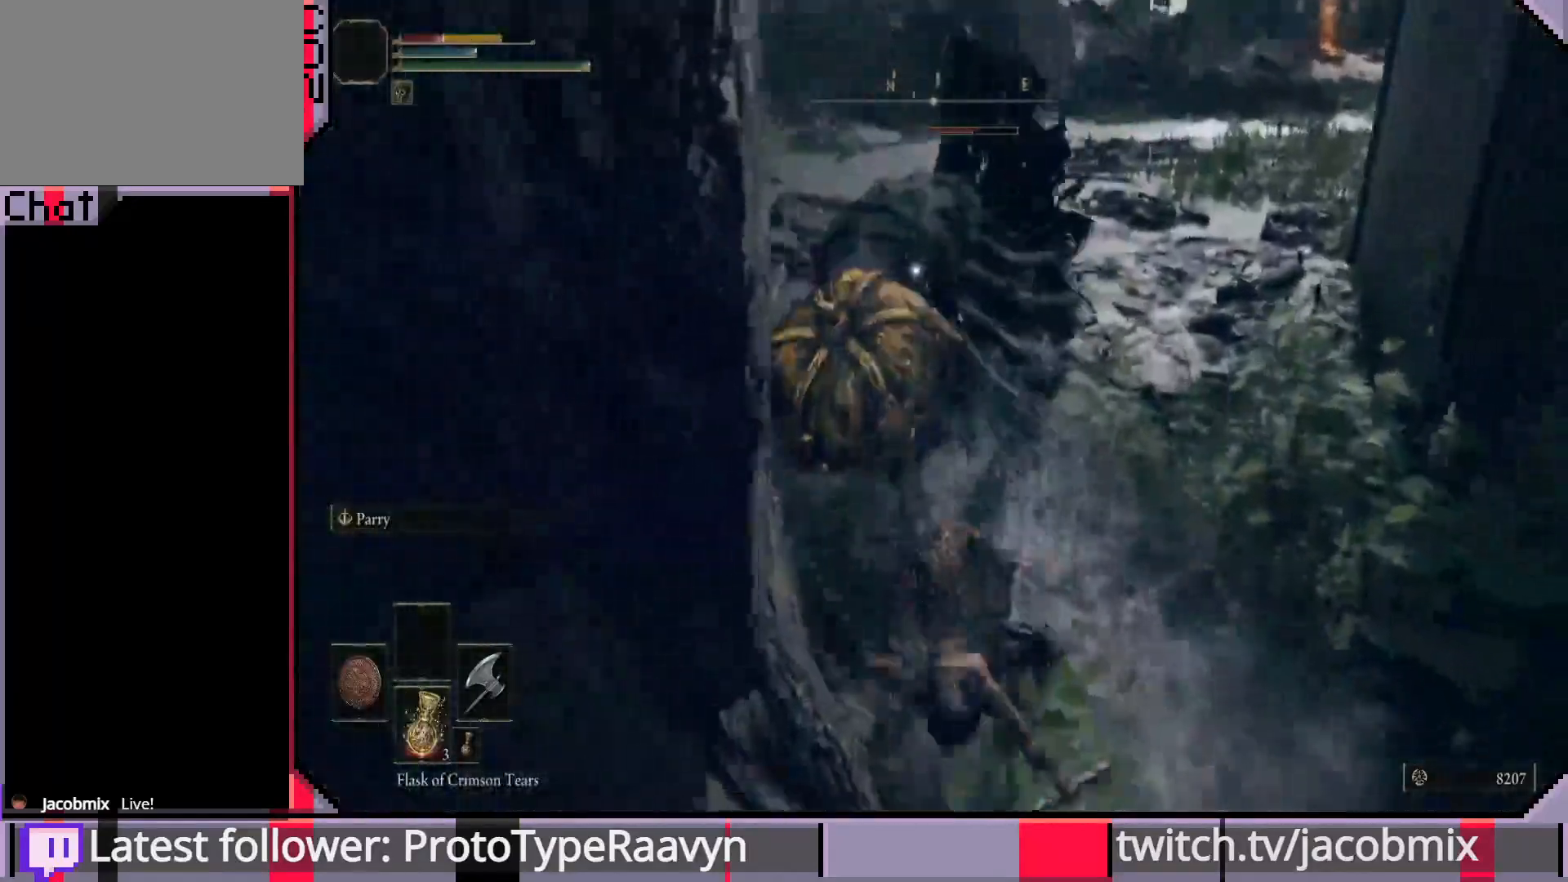
{"buttons": ["CIRCLE"], "left_stick": "down", "right_stick": "center", "events": [[33, "left_stick", "left"], [83, "left_stick", "down-left"], [233, "left_stick", "down"], [467, "CIRCLE", "down"]]}
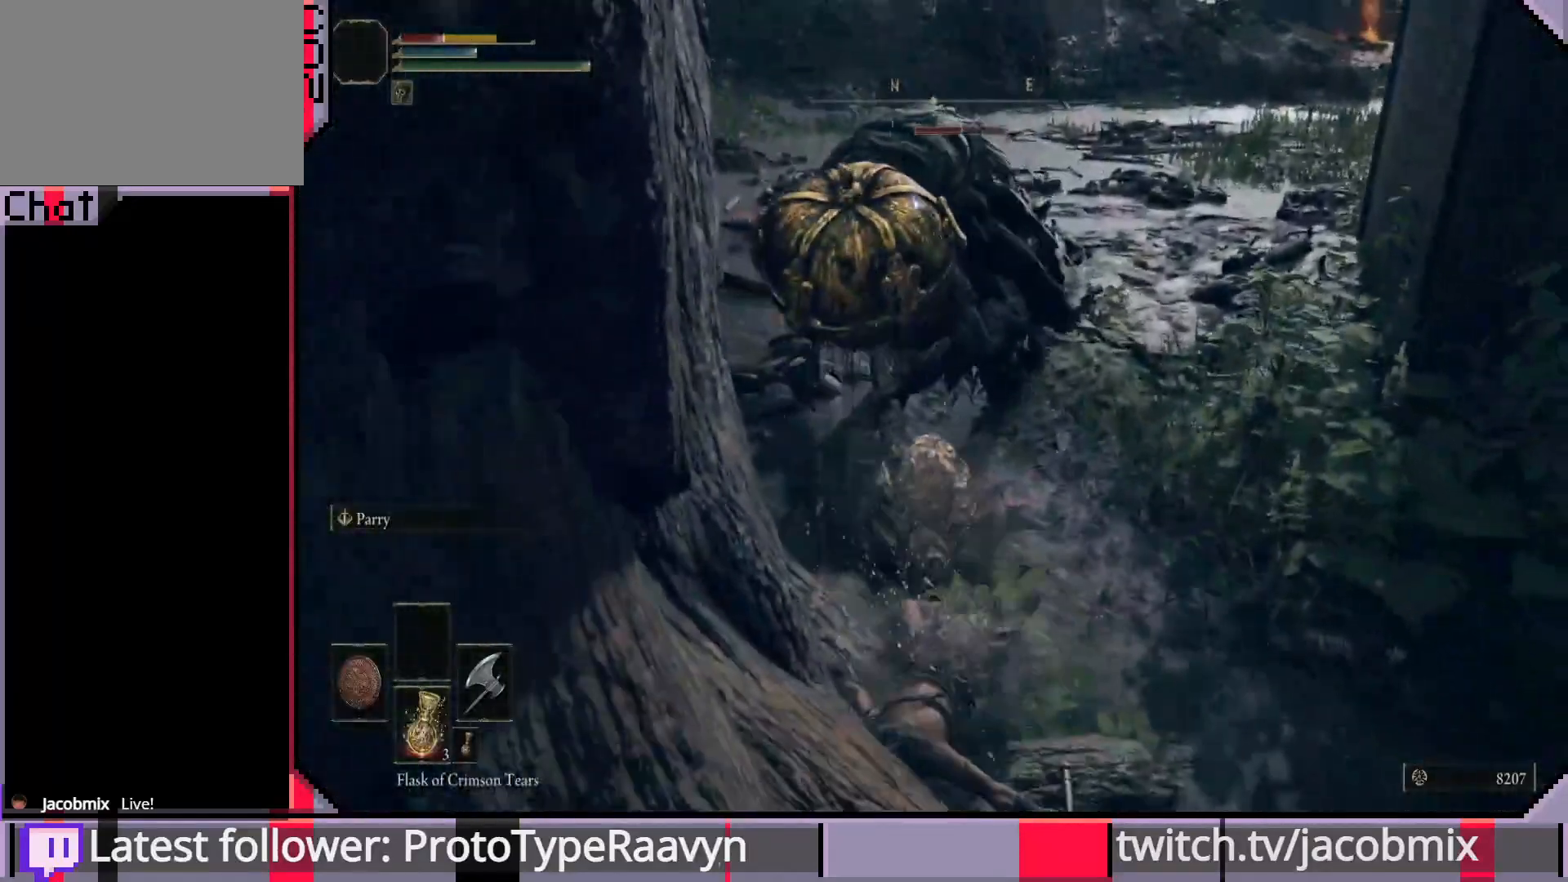
{"buttons": [], "left_stick": "down", "right_stick": "center", "events": [[67, "CIRCLE", "up"], [133, "CIRCLE", "down"], [217, "CIRCLE", "up"], [283, "CIRCLE", "down"], [383, "CIRCLE", "up"]]}
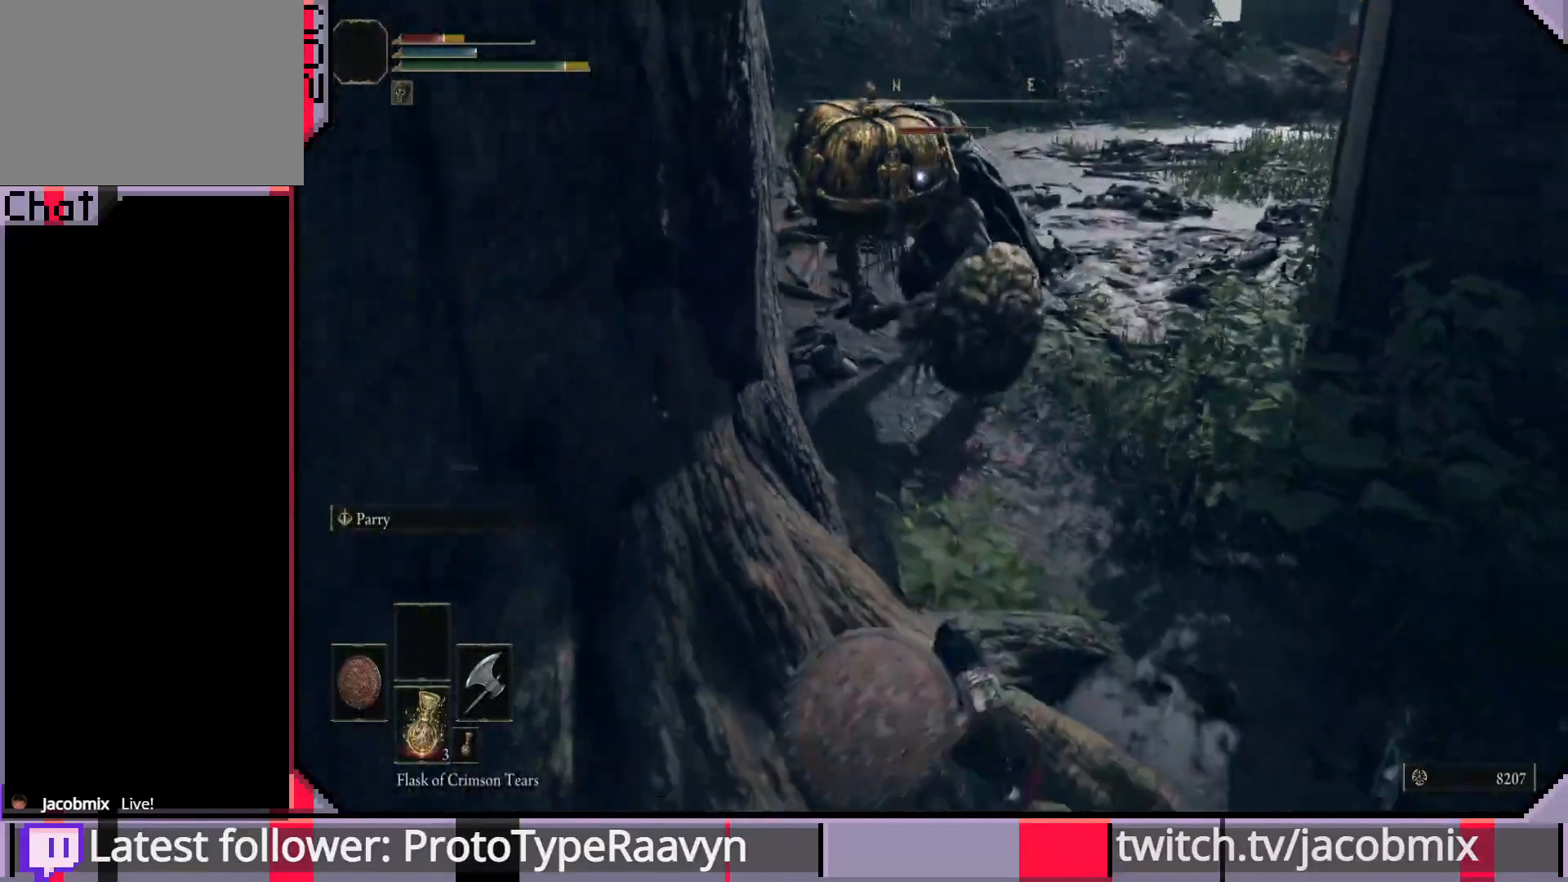
{"buttons": [], "left_stick": "down-left", "right_stick": "center", "events": [[17, "left_stick", "down-left"], [350, "SQUARE", "down"], [500, "SQUARE", "up"]]}
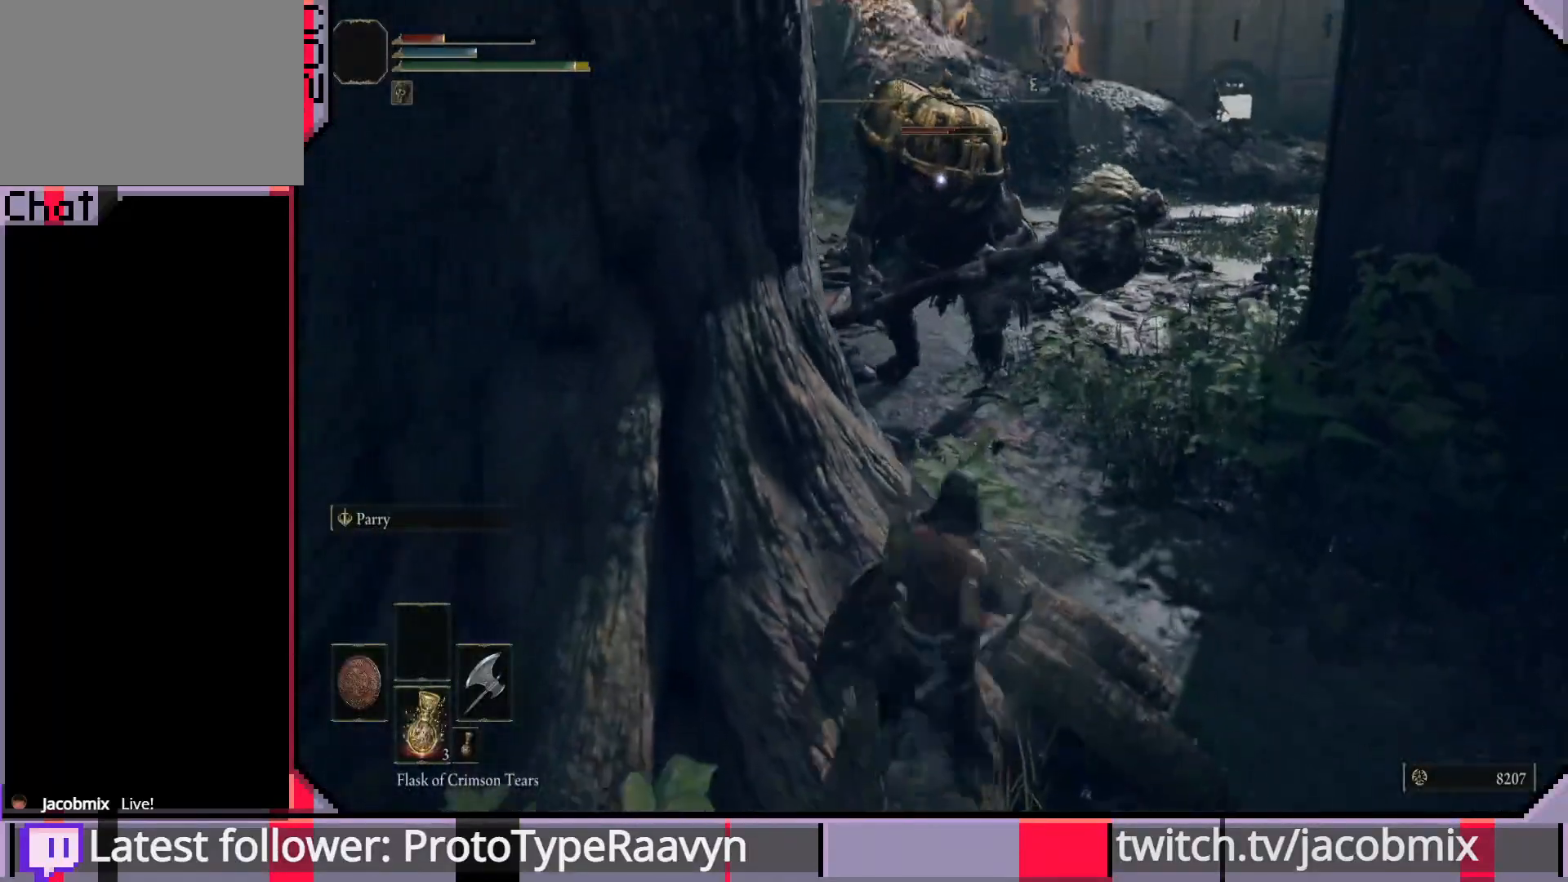
{"buttons": [], "left_stick": "left", "right_stick": "center", "events": [[17, "left_stick", "left"]]}
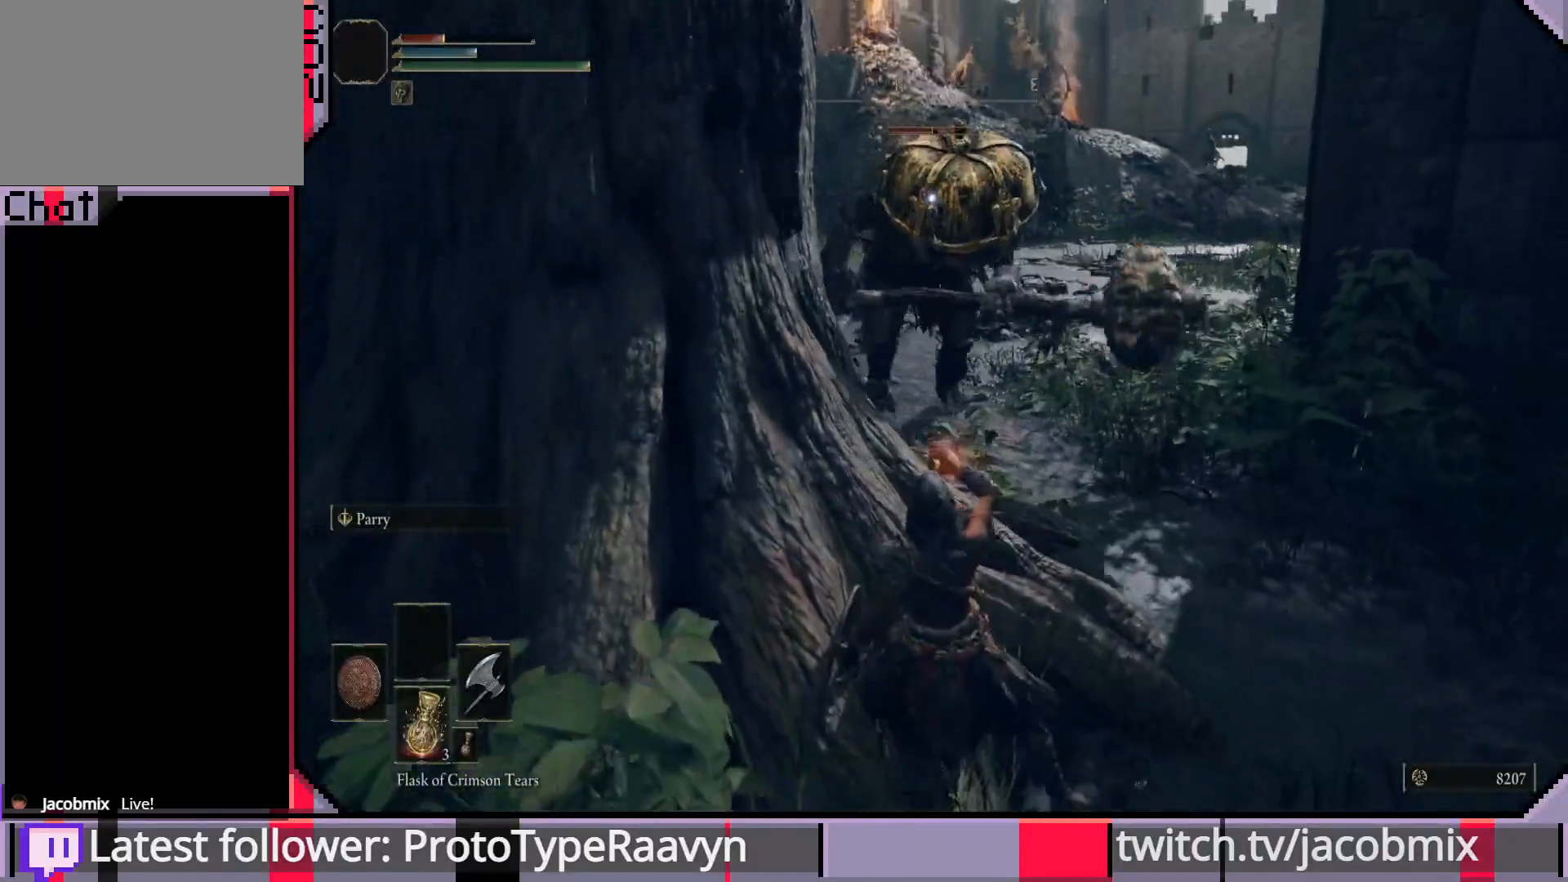
{"buttons": [], "left_stick": "down-left", "right_stick": "center", "events": [[67, "left_stick", "down-left"], [433, "CIRCLE", "down"], [500, "CIRCLE", "up"]]}
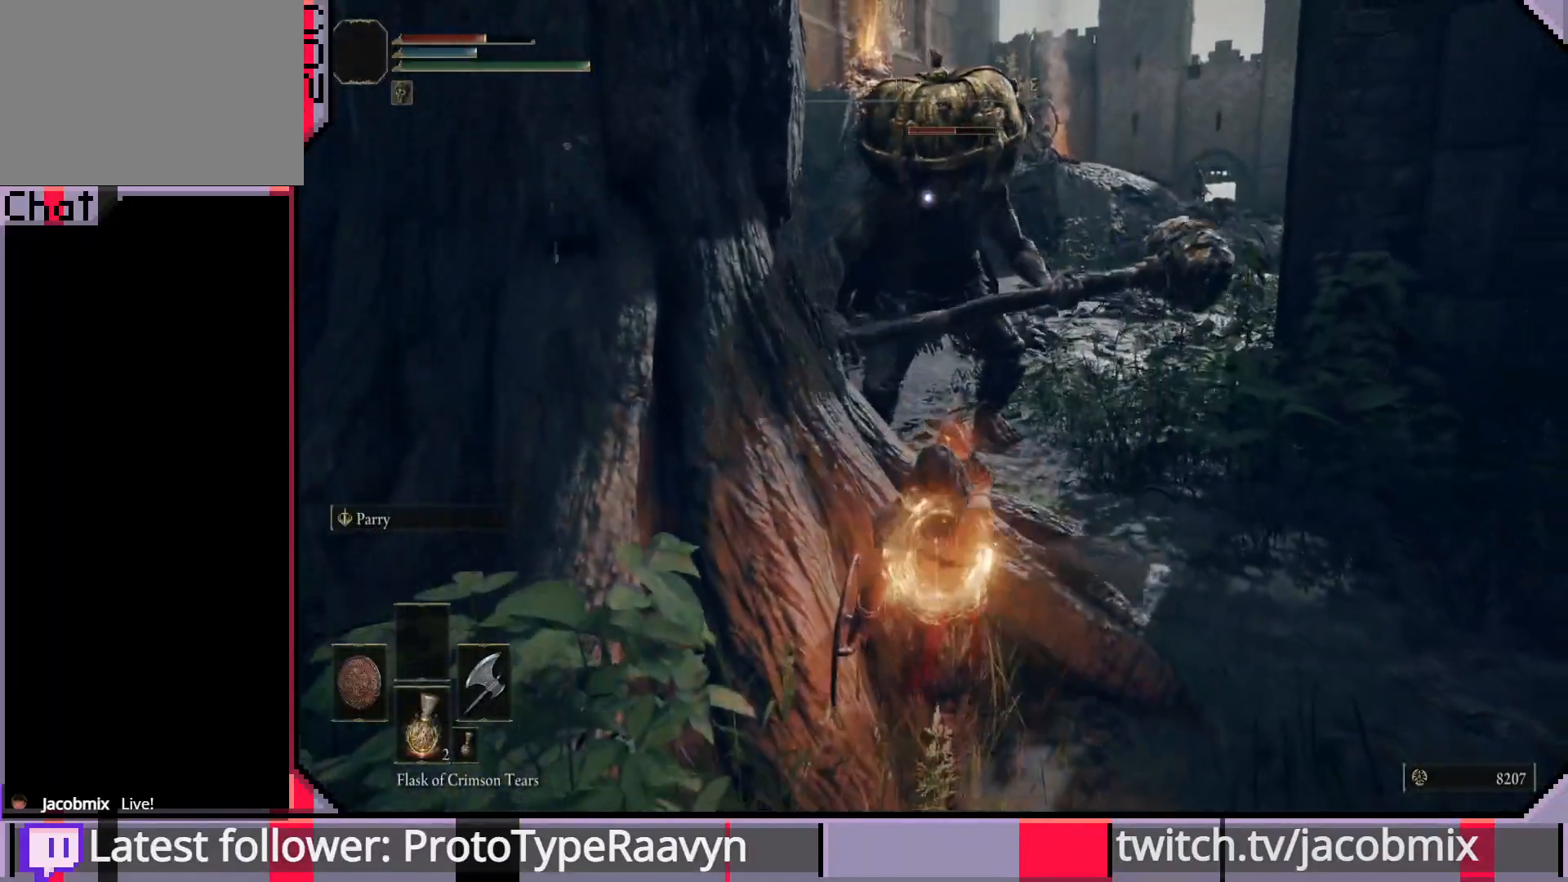
{"buttons": [], "left_stick": "down-left", "right_stick": "center", "events": [[83, "CIRCLE", "down"], [167, "CIRCLE", "up"], [217, "CIRCLE", "down"], [317, "CIRCLE", "up"], [367, "CIRCLE", "down"], [467, "CIRCLE", "up"]]}
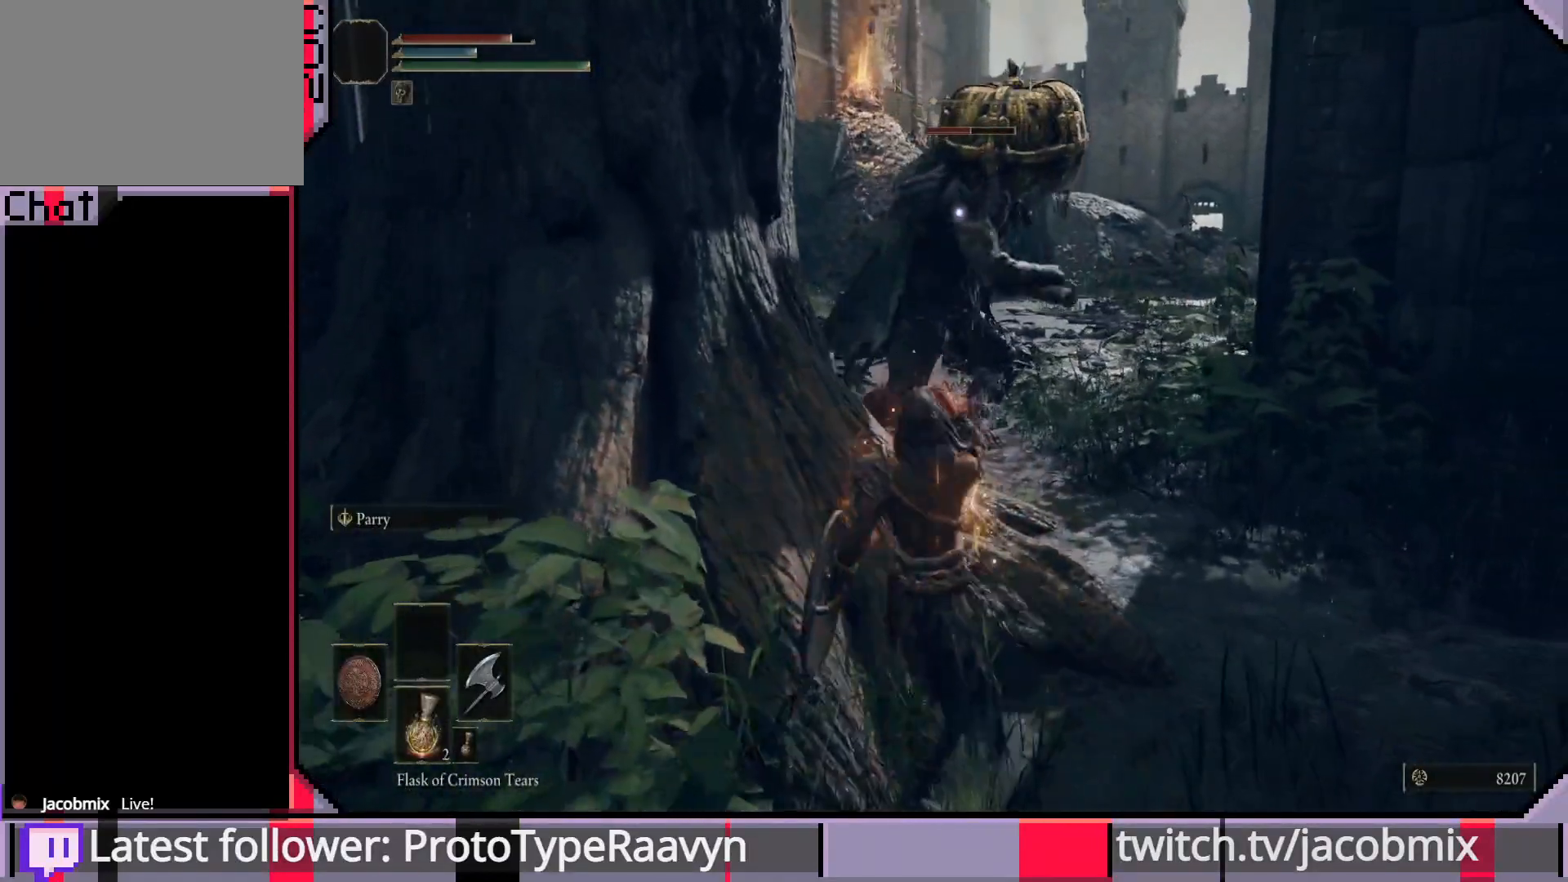
{"buttons": ["CIRCLE", "L3"], "left_stick": "down-left", "right_stick": "center", "events": [[17, "CIRCLE", "down"], [117, "CIRCLE", "up"], [183, "CIRCLE", "down"], [267, "CIRCLE", "up"], [317, "L3", "down"], [333, "CIRCLE", "down"], [417, "CIRCLE", "up"], [483, "CIRCLE", "down"]]}
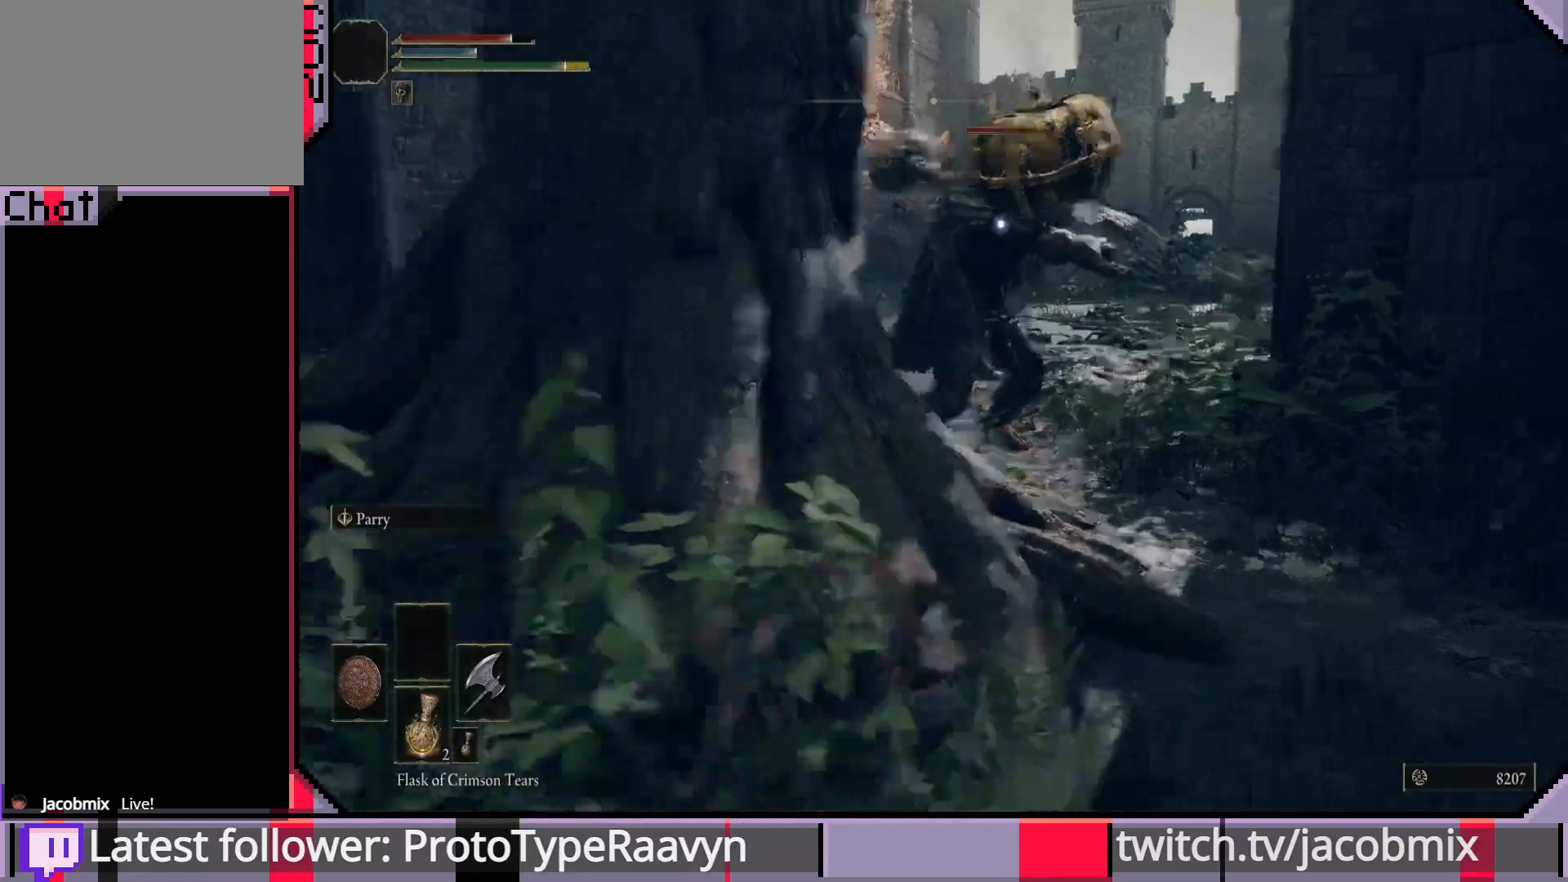
{"buttons": ["CIRCLE", "L3"], "left_stick": "left", "right_stick": "center", "events": [[83, "CIRCLE", "up"], [133, "CIRCLE", "down"], [233, "CIRCLE", "up"], [300, "CIRCLE", "down"], [383, "CIRCLE", "up"], [400, "left_stick", "left"], [433, "CIRCLE", "down"]]}
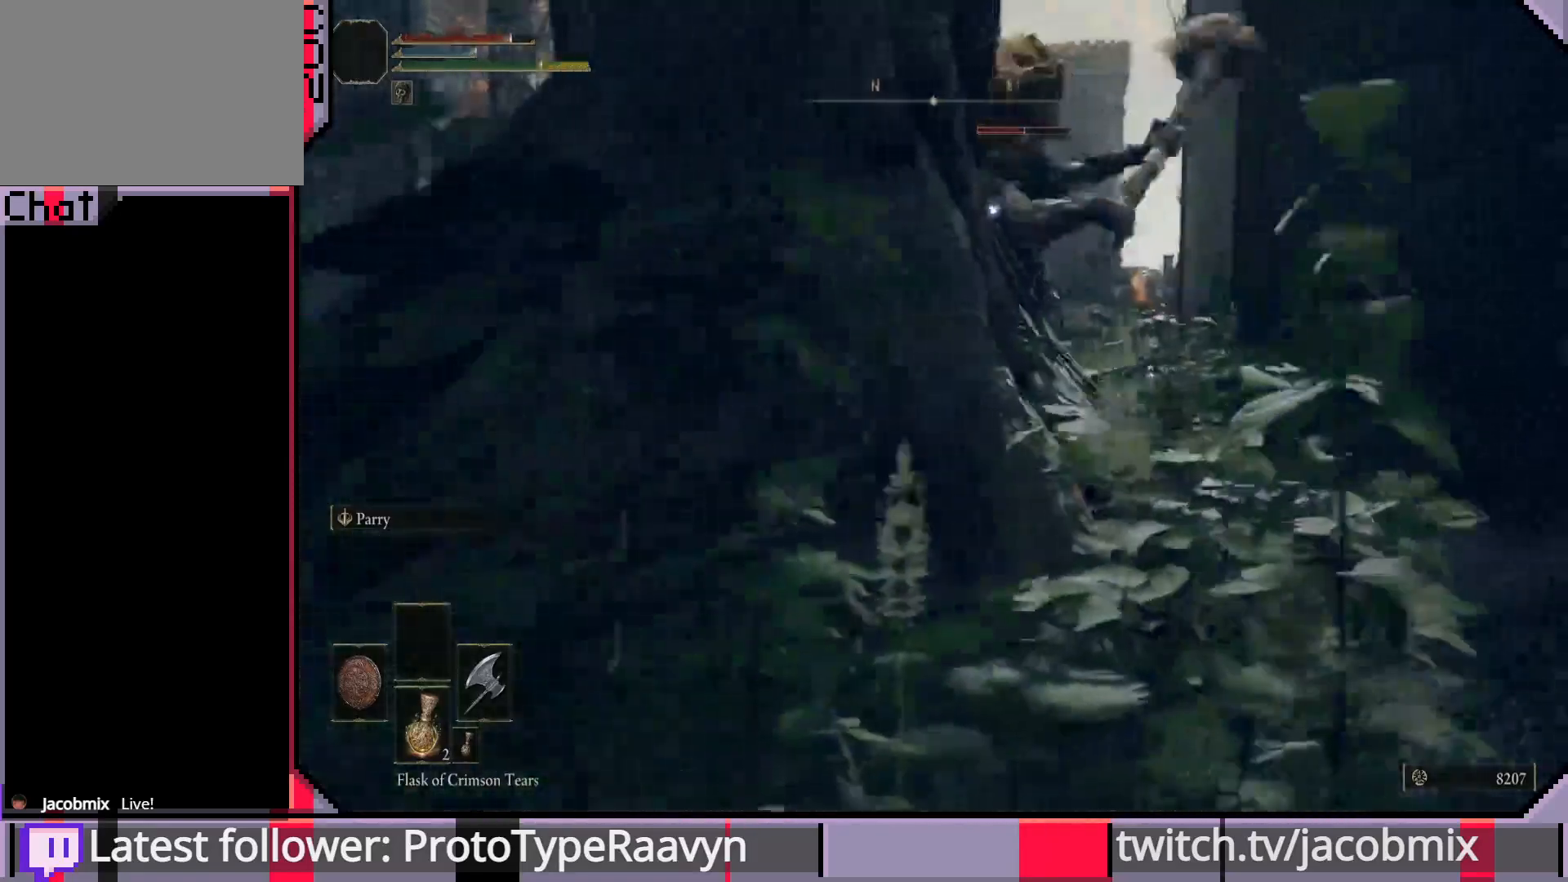
{"buttons": [], "left_stick": "left", "right_stick": "center", "events": [[50, "CIRCLE", "up"], [83, "CIRCLE", "down"], [183, "CIRCLE", "up"], [283, "L3", "up"]]}
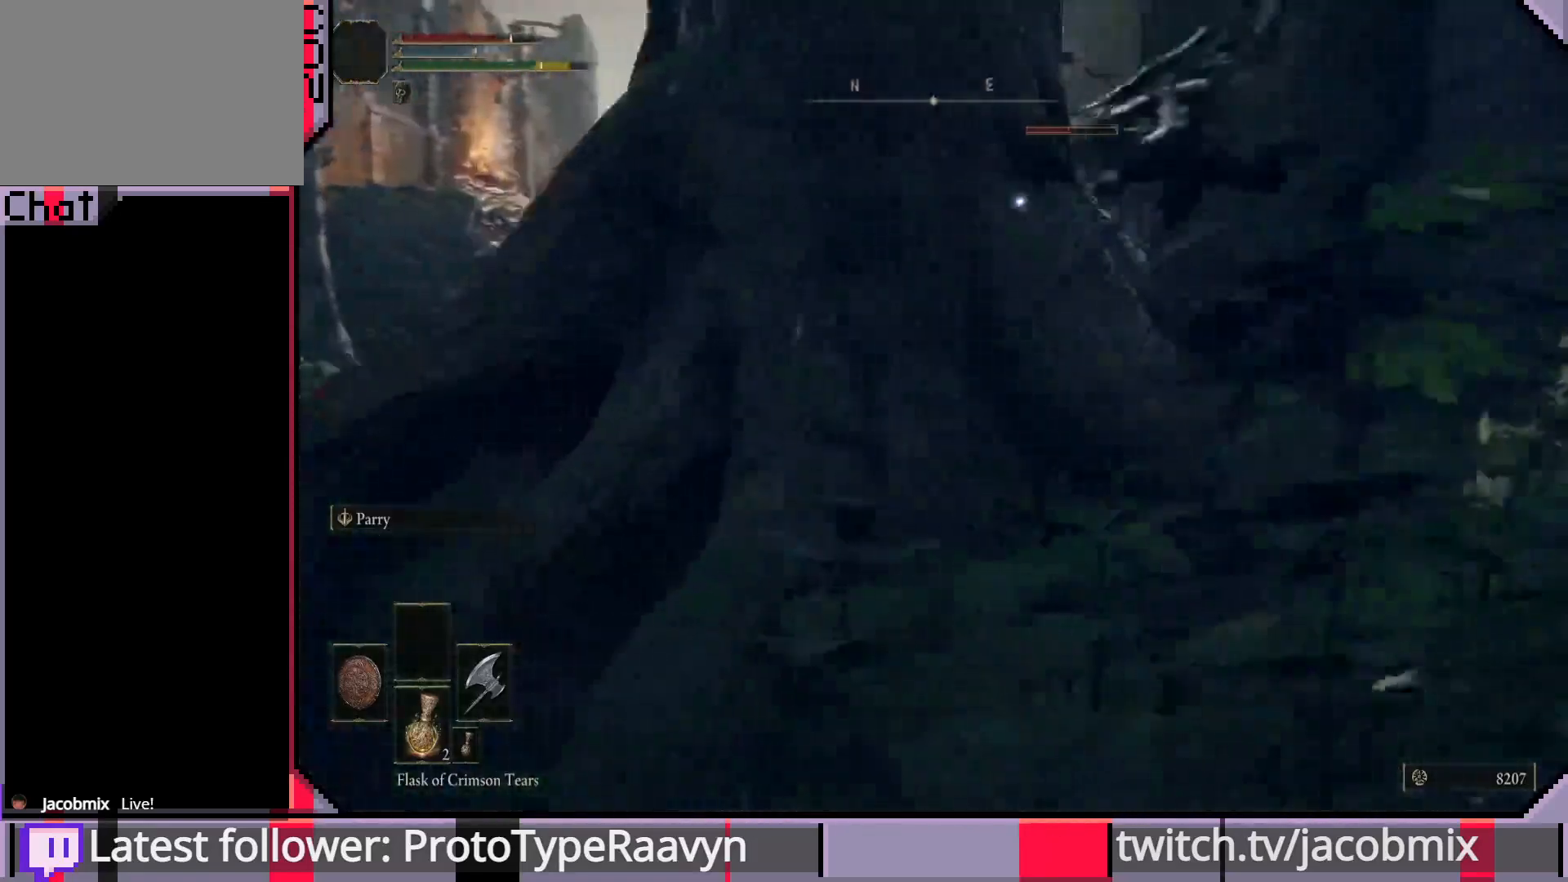
{"buttons": [], "left_stick": "left", "right_stick": "center", "events": []}
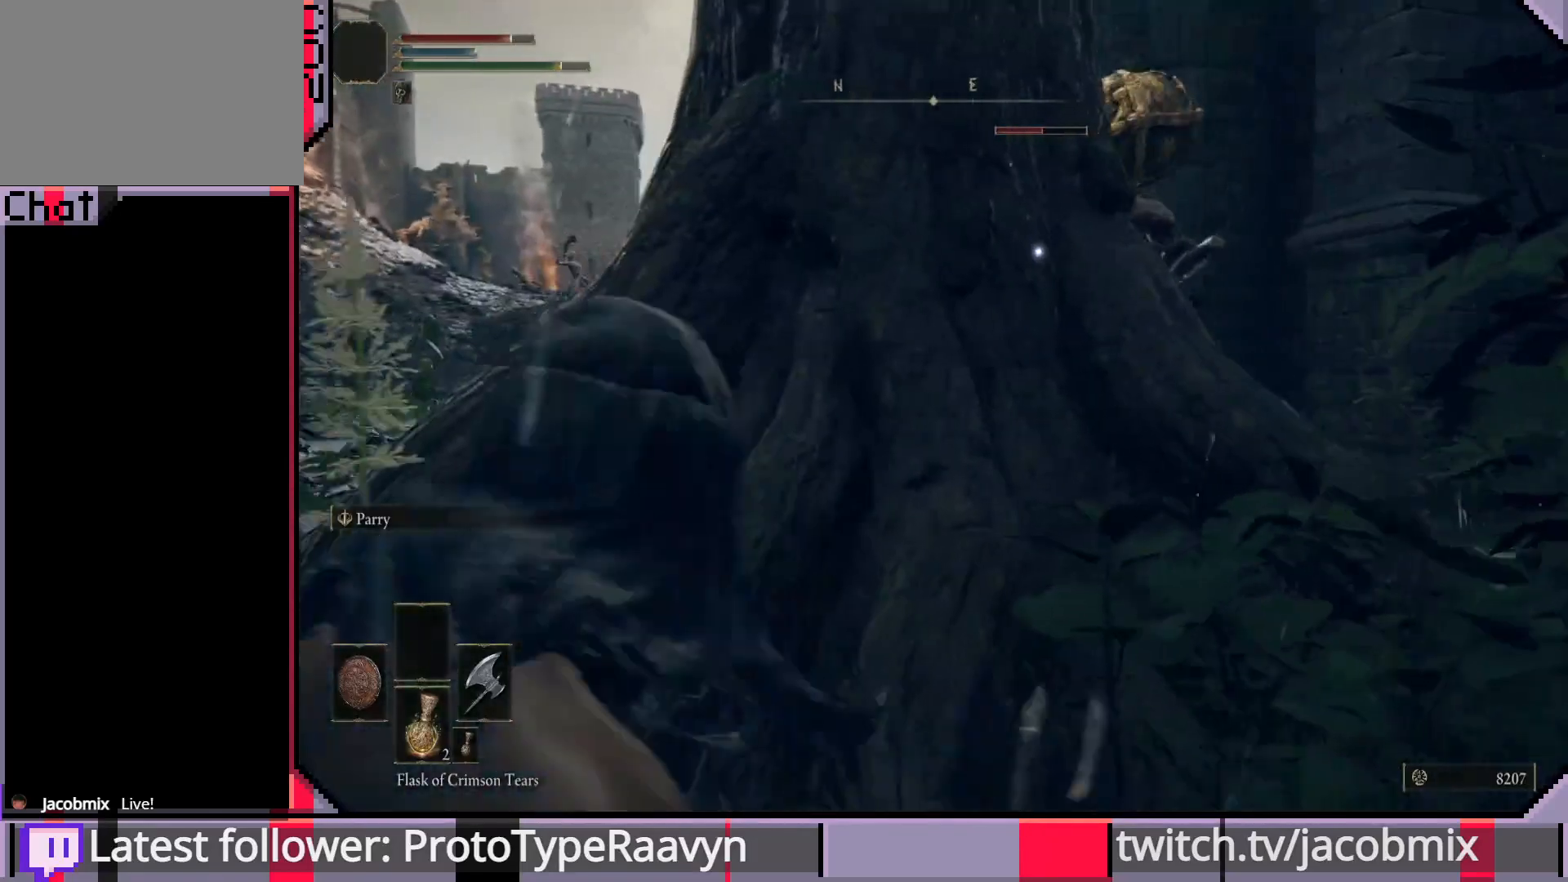
{"buttons": [], "left_stick": "left", "right_stick": "center", "events": []}
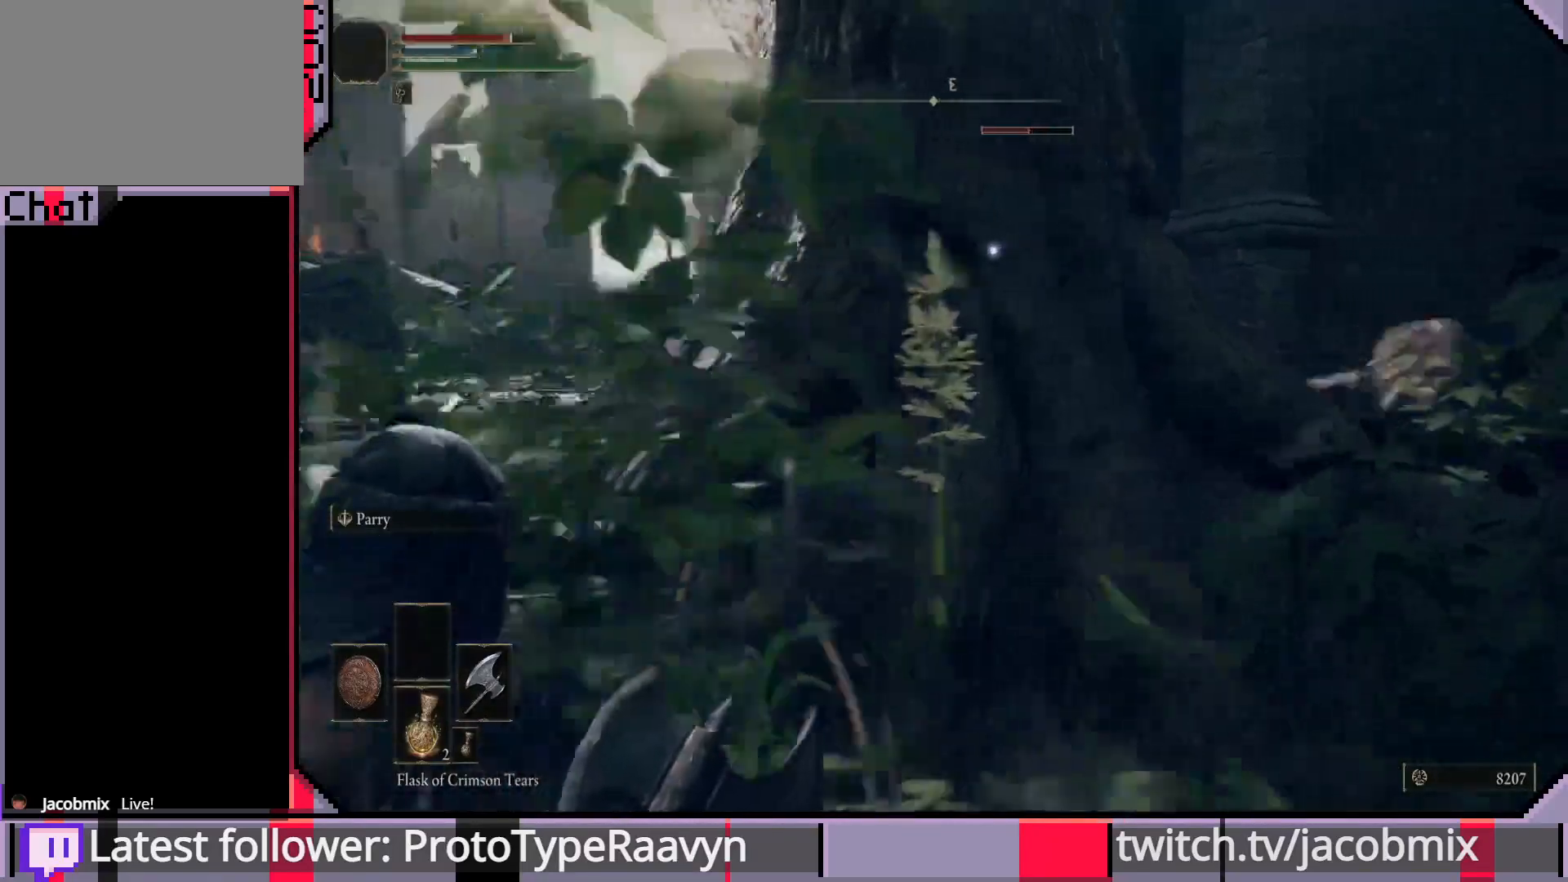
{"buttons": [], "left_stick": "left", "right_stick": "center", "events": []}
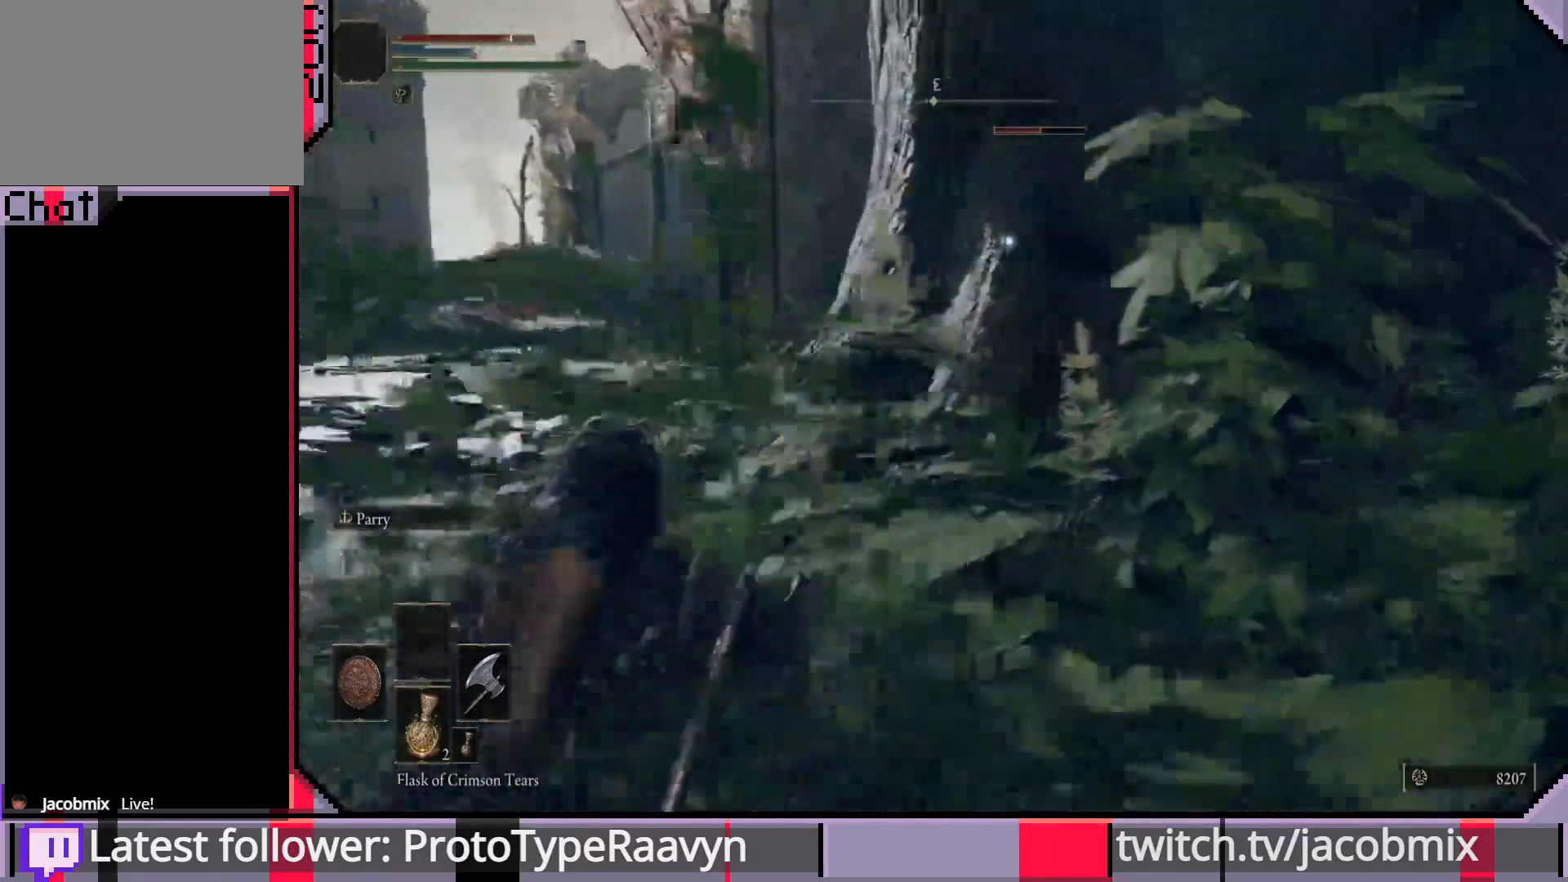
{"buttons": [], "left_stick": "left", "right_stick": "center", "events": []}
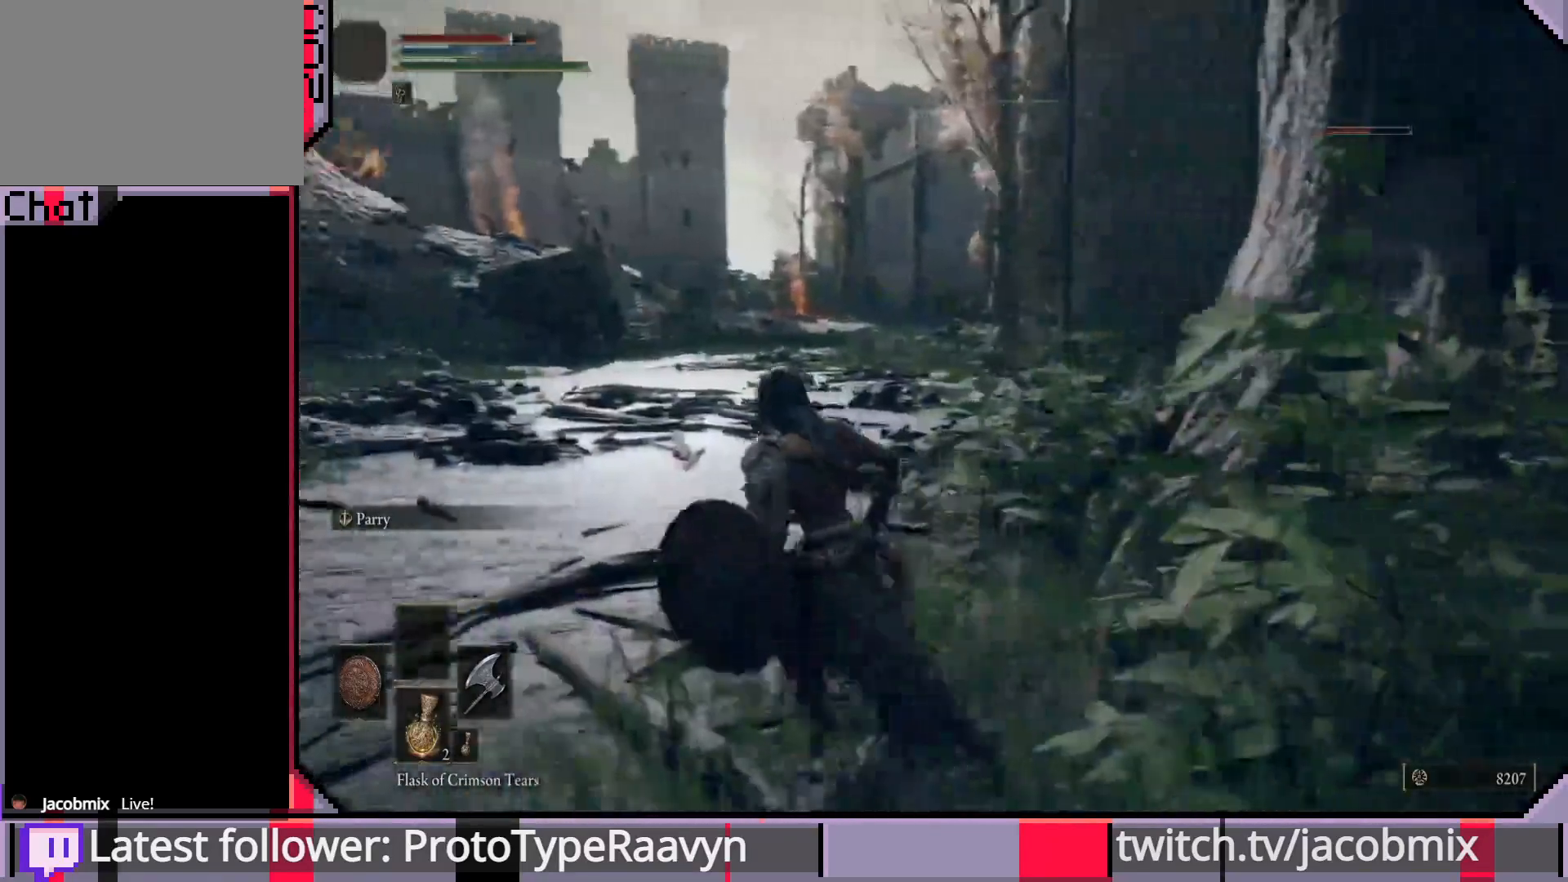
{"buttons": [], "left_stick": "left", "right_stick": "right", "events": [[83, "left_stick", "up"], [200, "left_stick", "center"], [250, "R3", "down"], [350, "R3", "up"], [383, "right_stick", "right"], [467, "left_stick", "left"]]}
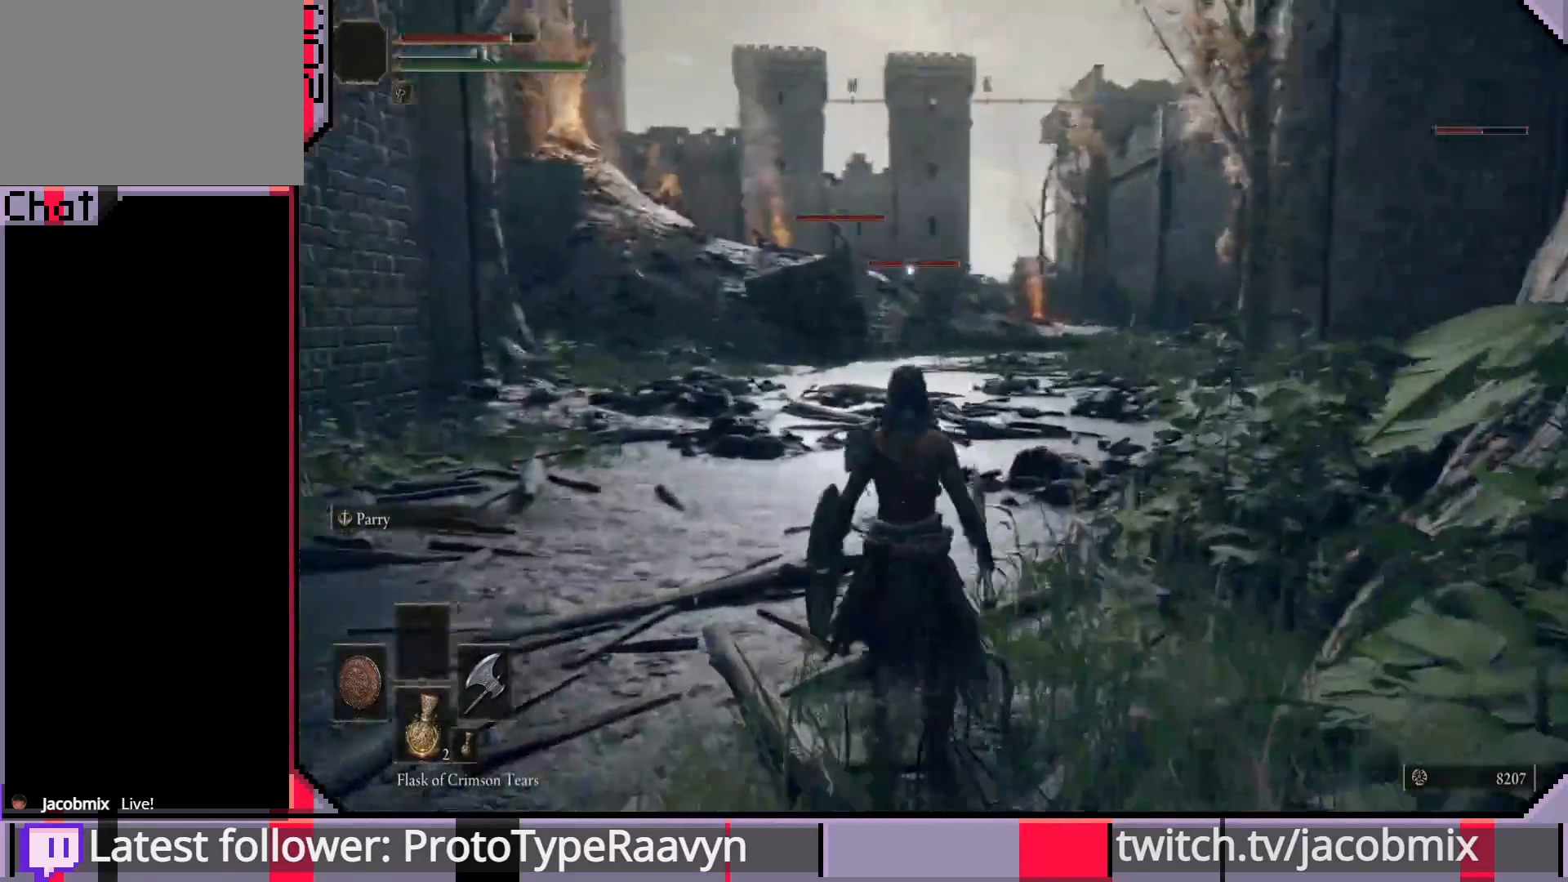
{"buttons": [], "left_stick": "up-left", "right_stick": "right", "events": [[183, "left_stick", "up-left"]]}
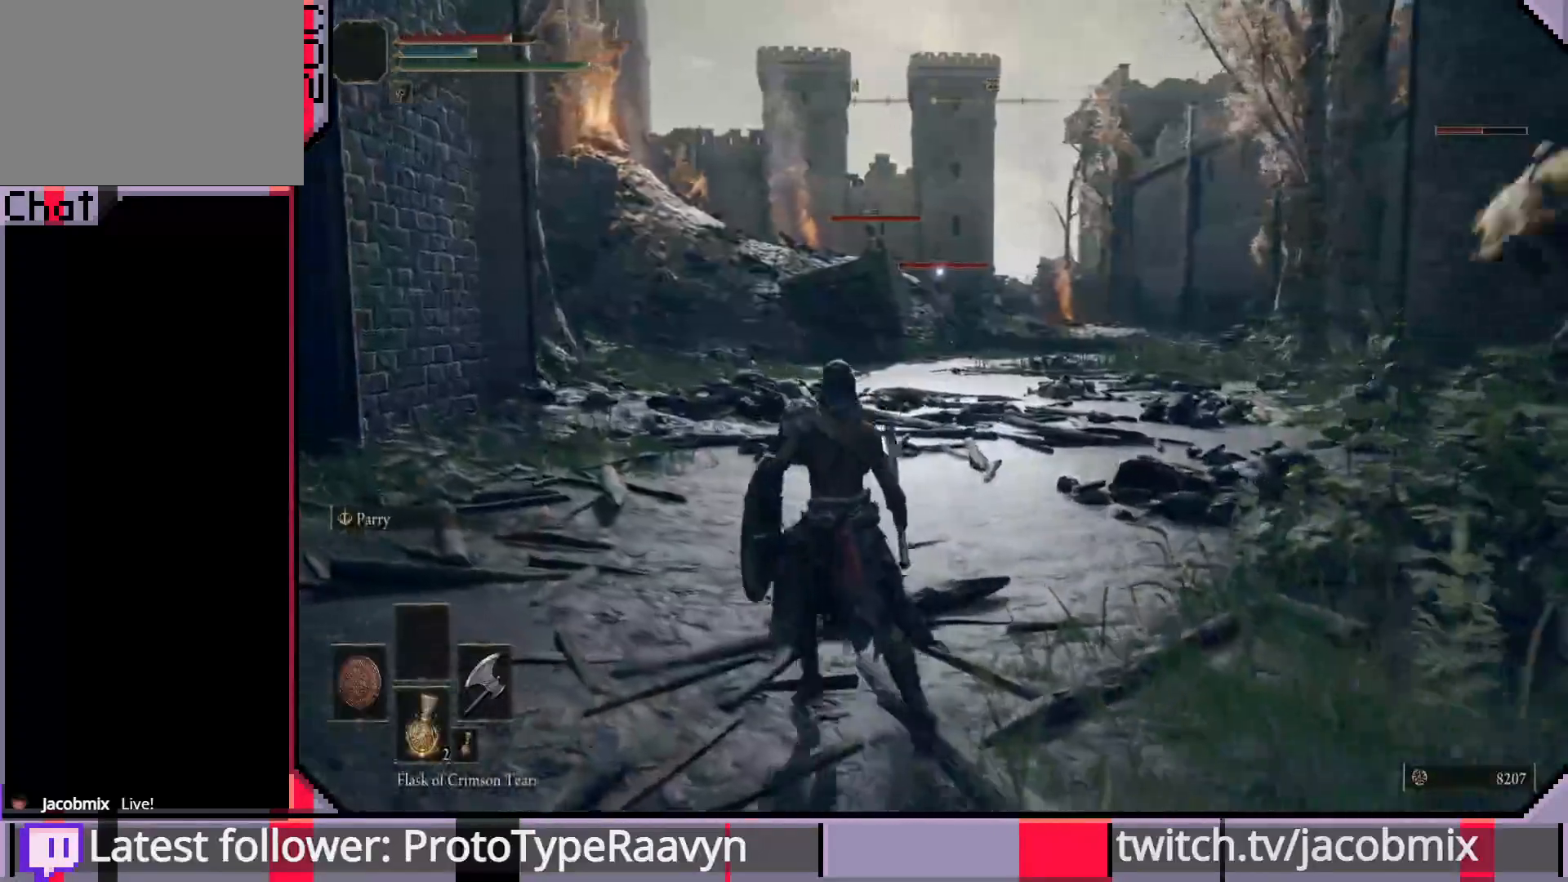
{"buttons": [], "left_stick": "up-left", "right_stick": "right", "events": [[67, "R3", "down"], [67, "left_stick", "up"], [67, "right_stick", "center"], [150, "R3", "up"], [150, "right_stick", "right"], [167, "left_stick", "up-left"]]}
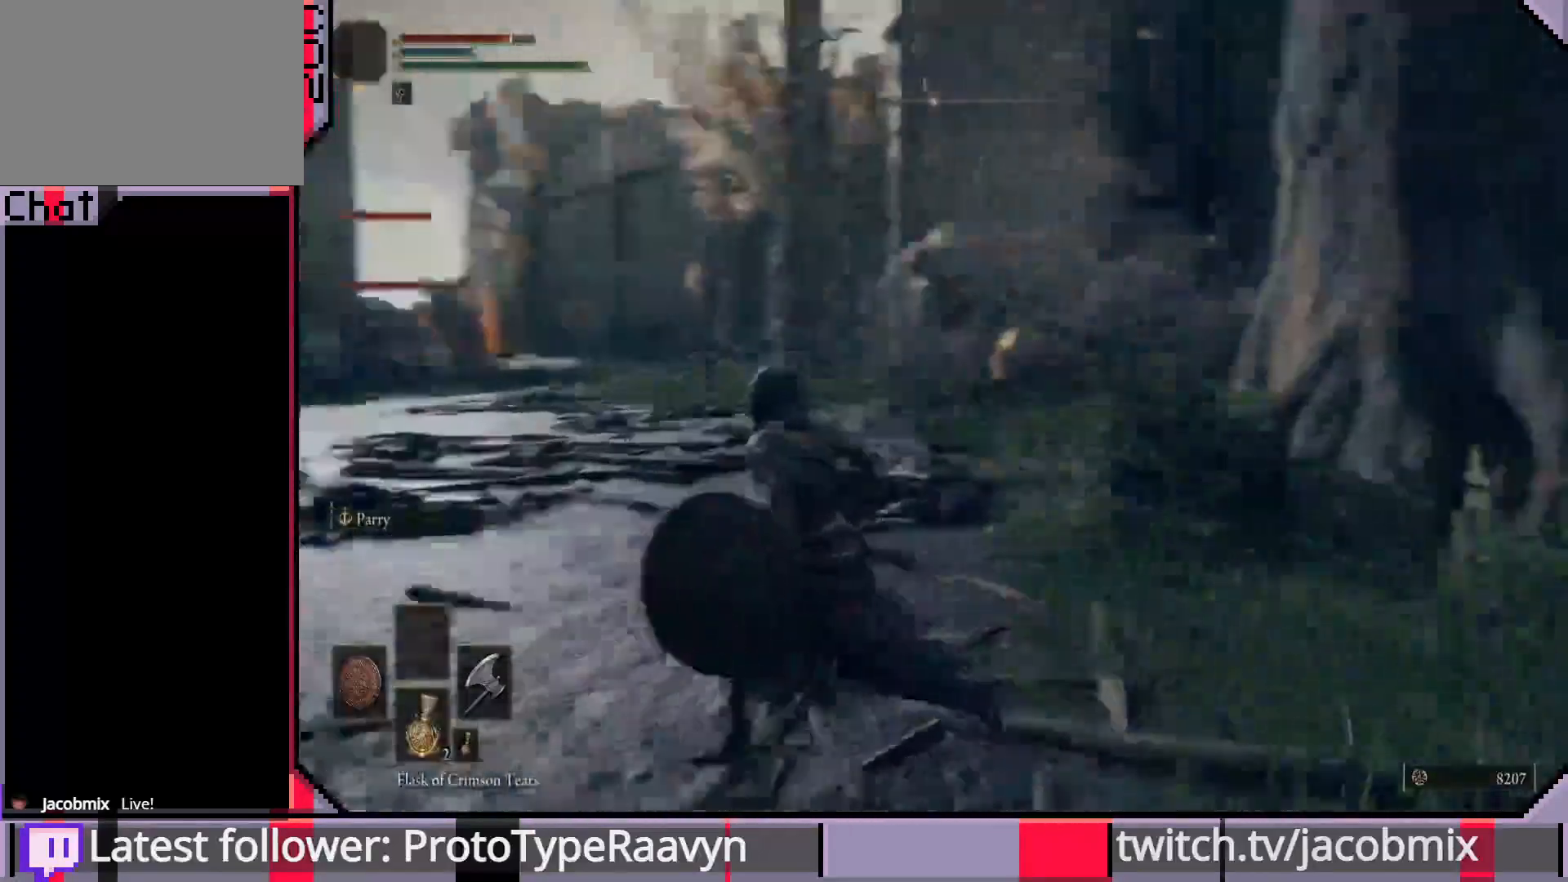
{"buttons": [], "left_stick": "down-left", "right_stick": "right", "events": [[50, "left_stick", "left"], [133, "R3", "down"], [133, "right_stick", "center"], [250, "R3", "up"], [250, "right_stick", "right"], [333, "left_stick", "down-left"]]}
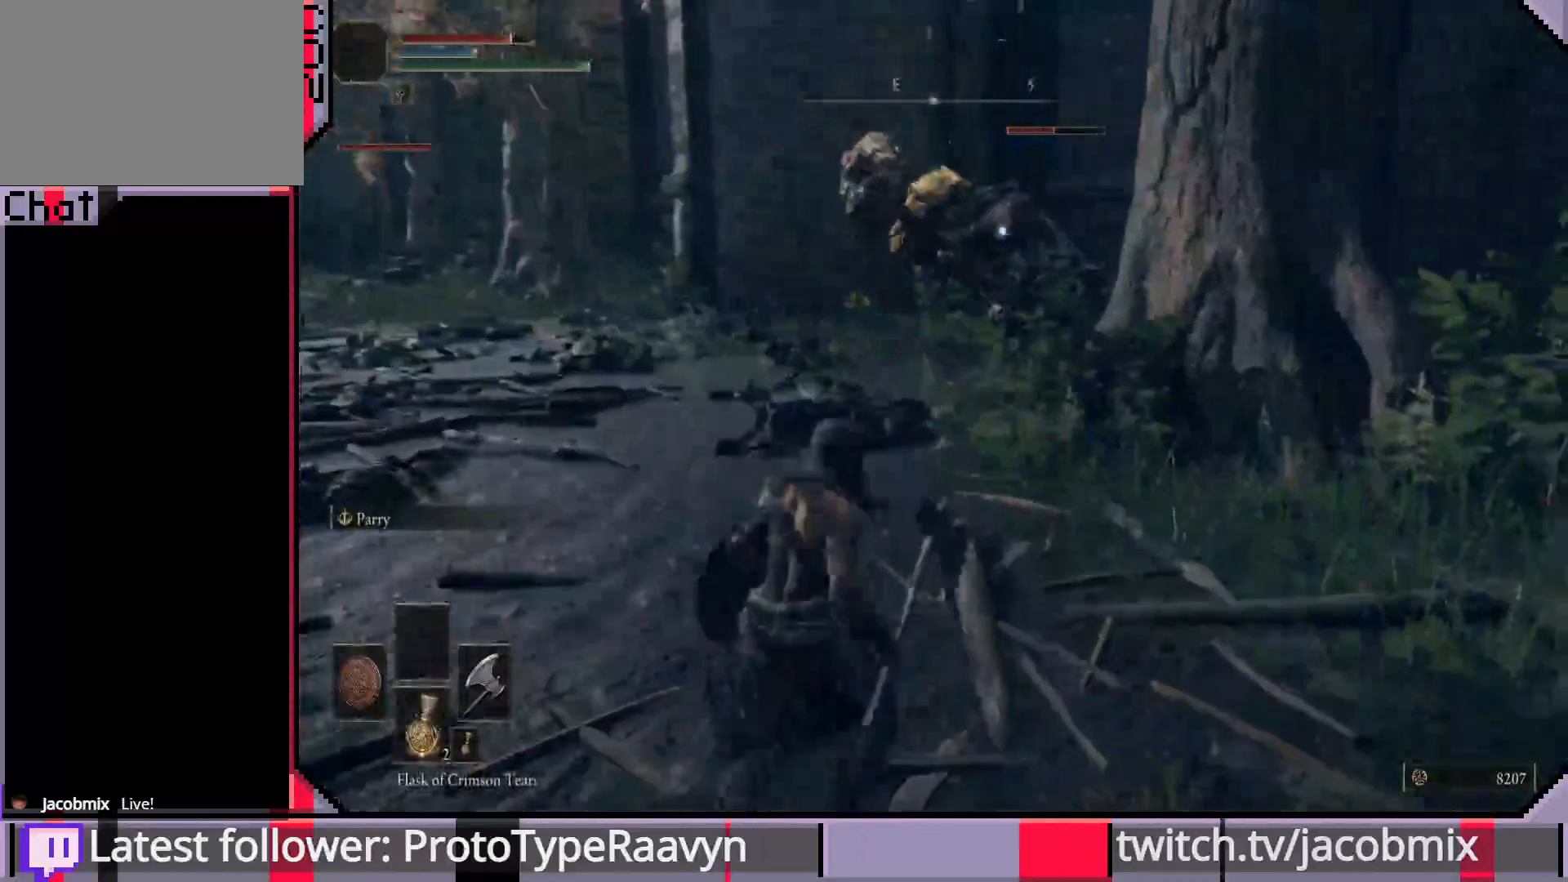
{"buttons": ["CIRCLE"], "left_stick": "up", "right_stick": "center", "events": [[83, "left_stick", "left"], [233, "CIRCLE", "down"], [233, "left_stick", "up"], [333, "right_stick", "center"]]}
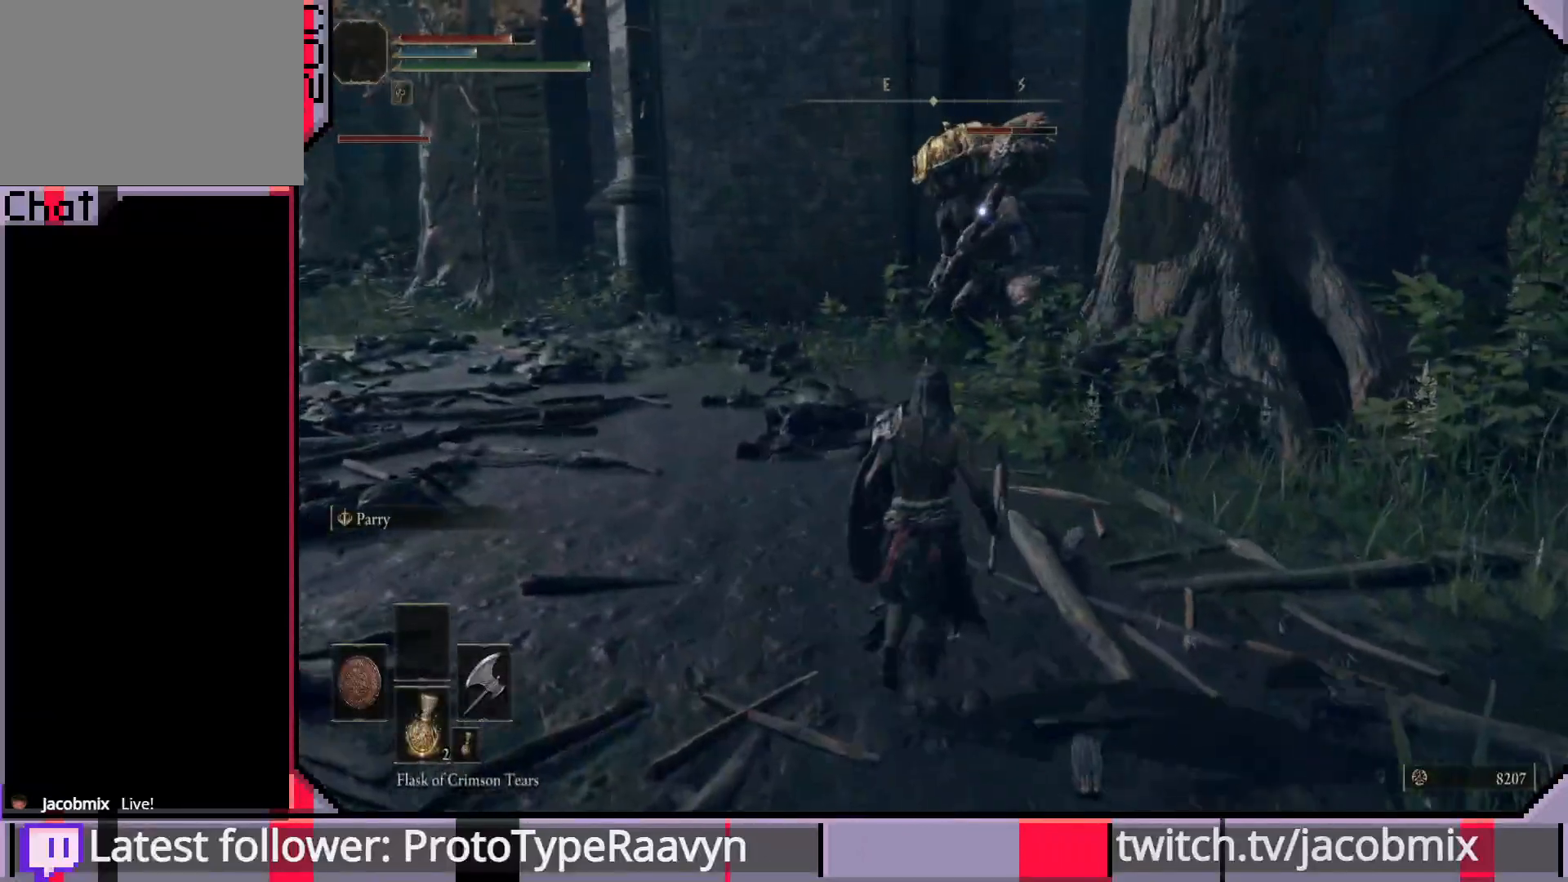
{"buttons": [], "left_stick": "down-left", "right_stick": "center", "events": [[83, "left_stick", "up-left"], [400, "left_stick", "down-left"], [483, "CIRCLE", "up"]]}
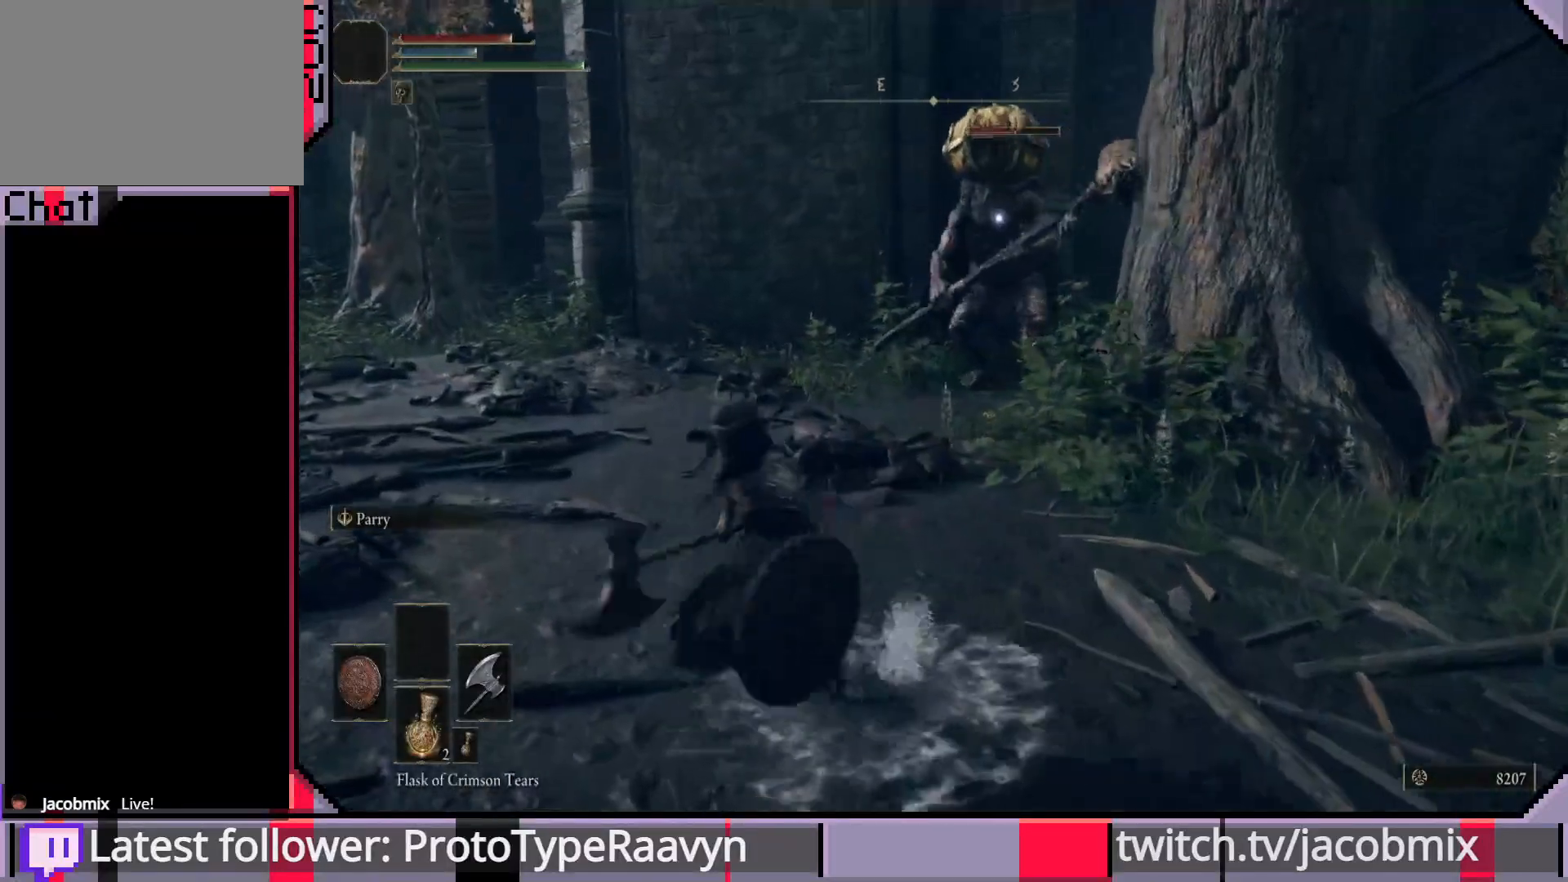
{"buttons": [], "left_stick": "down-right", "right_stick": "center", "events": [[17, "left_stick", "down"], [300, "left_stick", "down-right"]]}
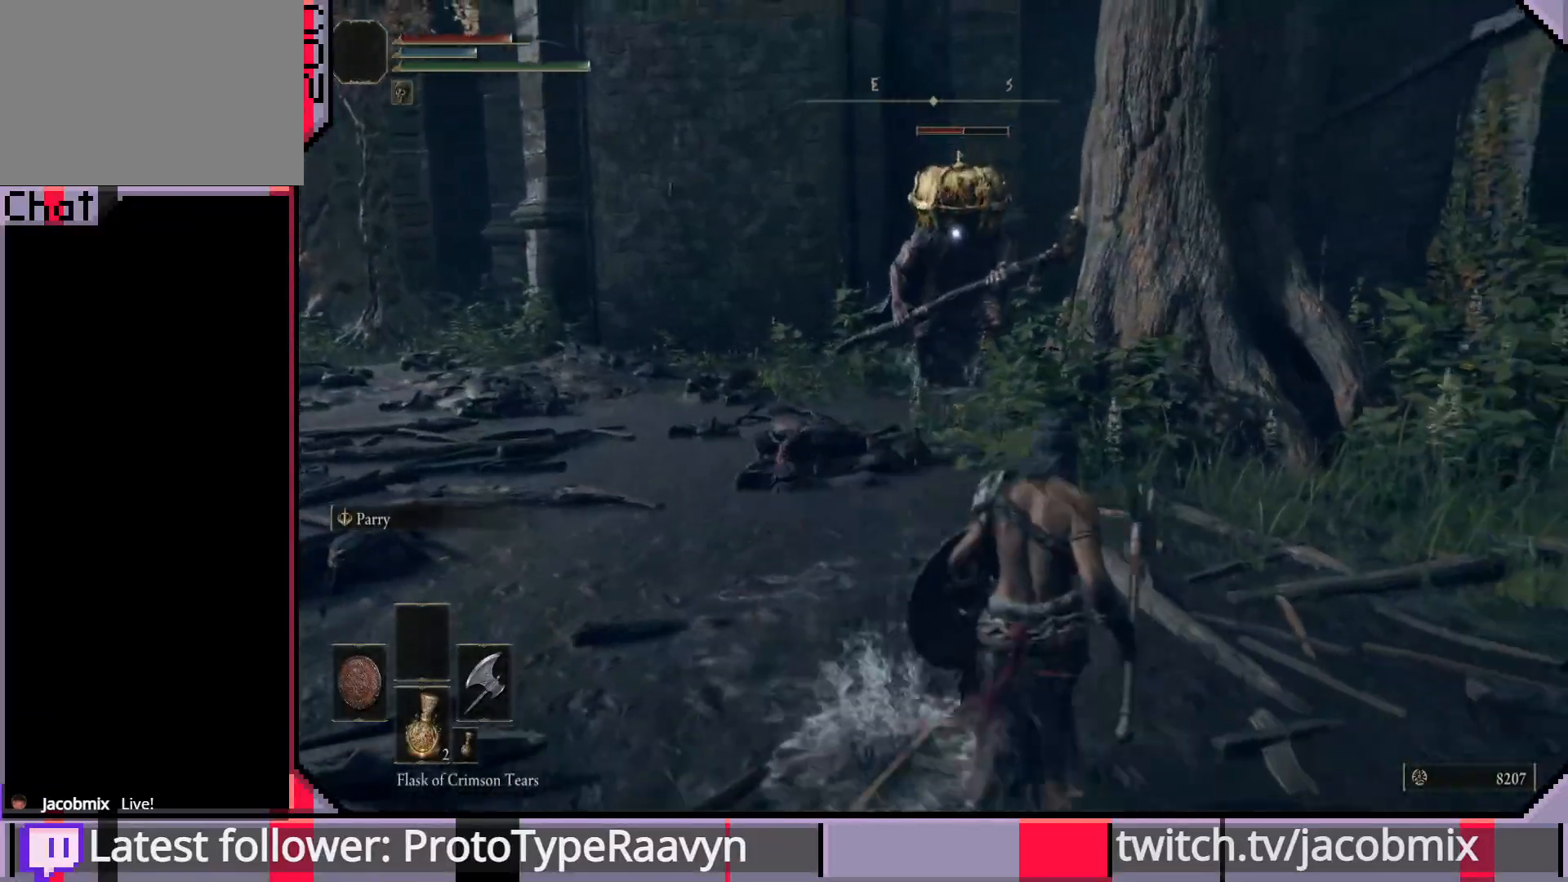
{"buttons": [], "left_stick": "right", "right_stick": "center", "events": [[233, "left_stick", "right"]]}
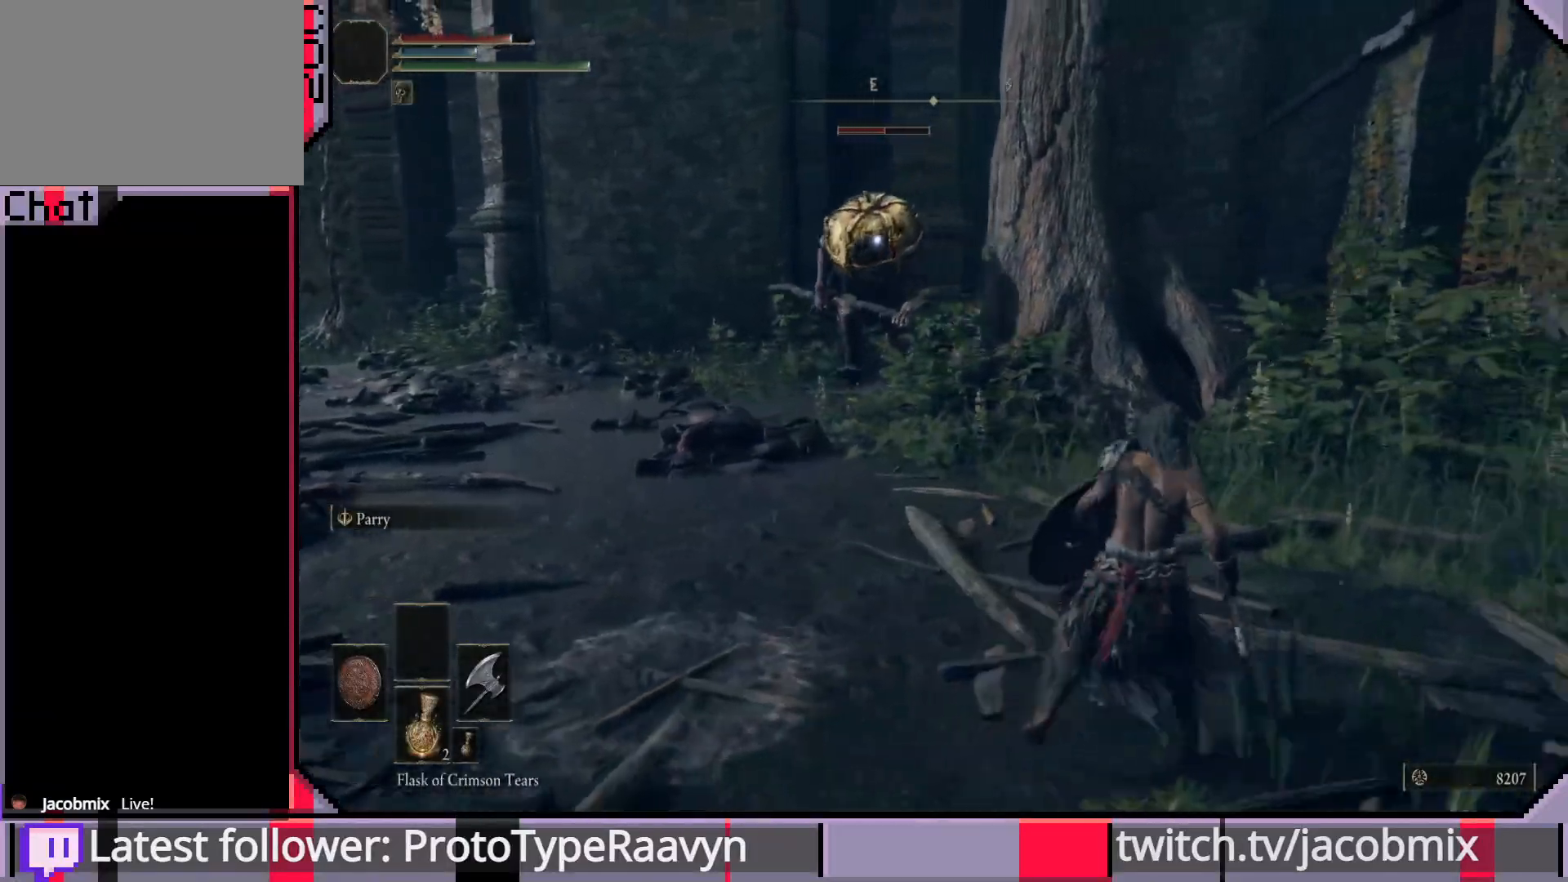
{"buttons": [], "left_stick": "right", "right_stick": "center", "events": []}